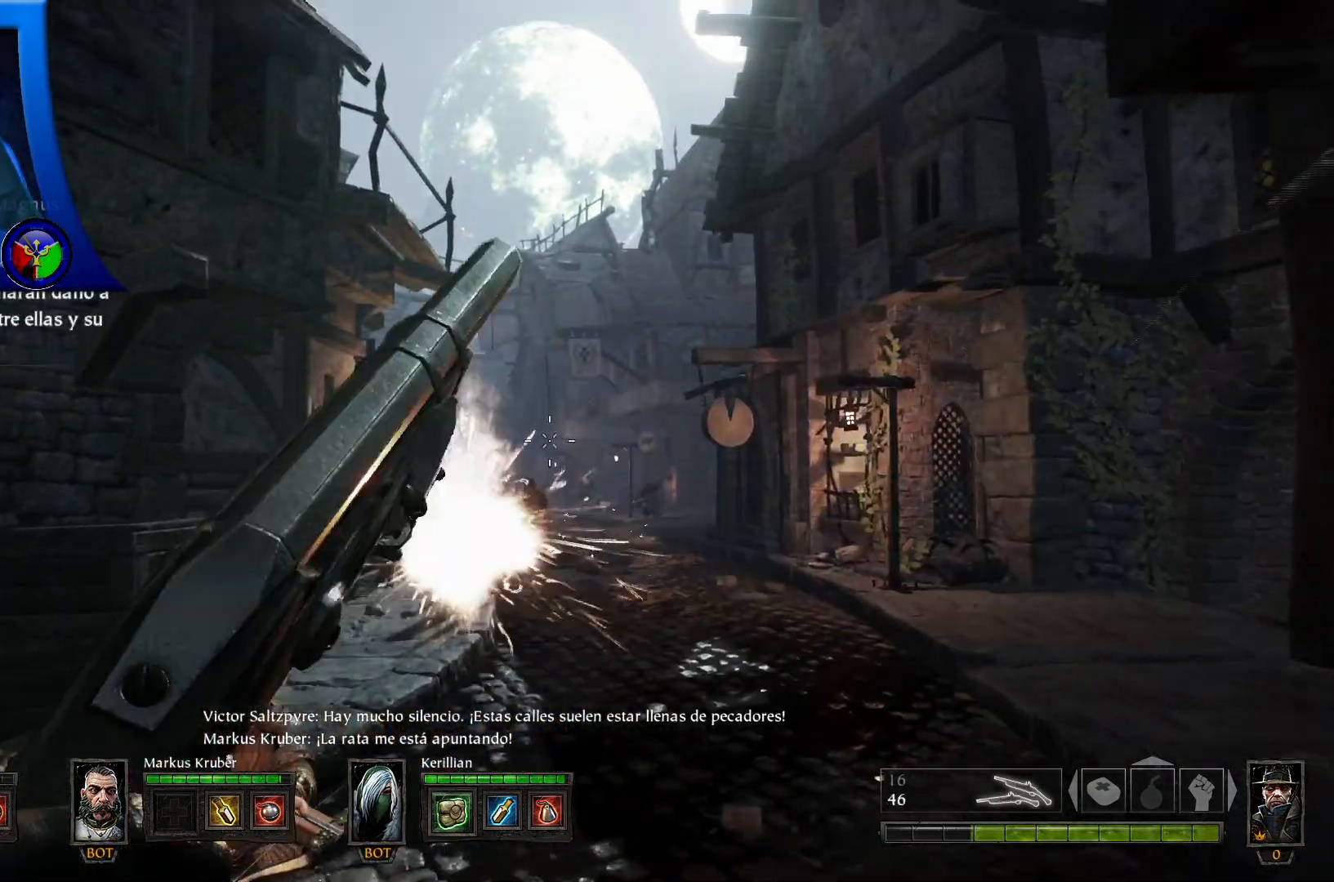
Gameplay with a controller (Xbox layout); each line is a JSON object with the inputs held at the frame after it (dt_ms = milliseconds from this image to that frame). "events" lists button and stick changes between this image and that frame as [ms after this image, input, new state], when the widget could be followed in between. Not read: HOME L2 R2.
{"dt_ms": 500, "buttons": [], "left_stick": "up", "right_stick": "down-left"}
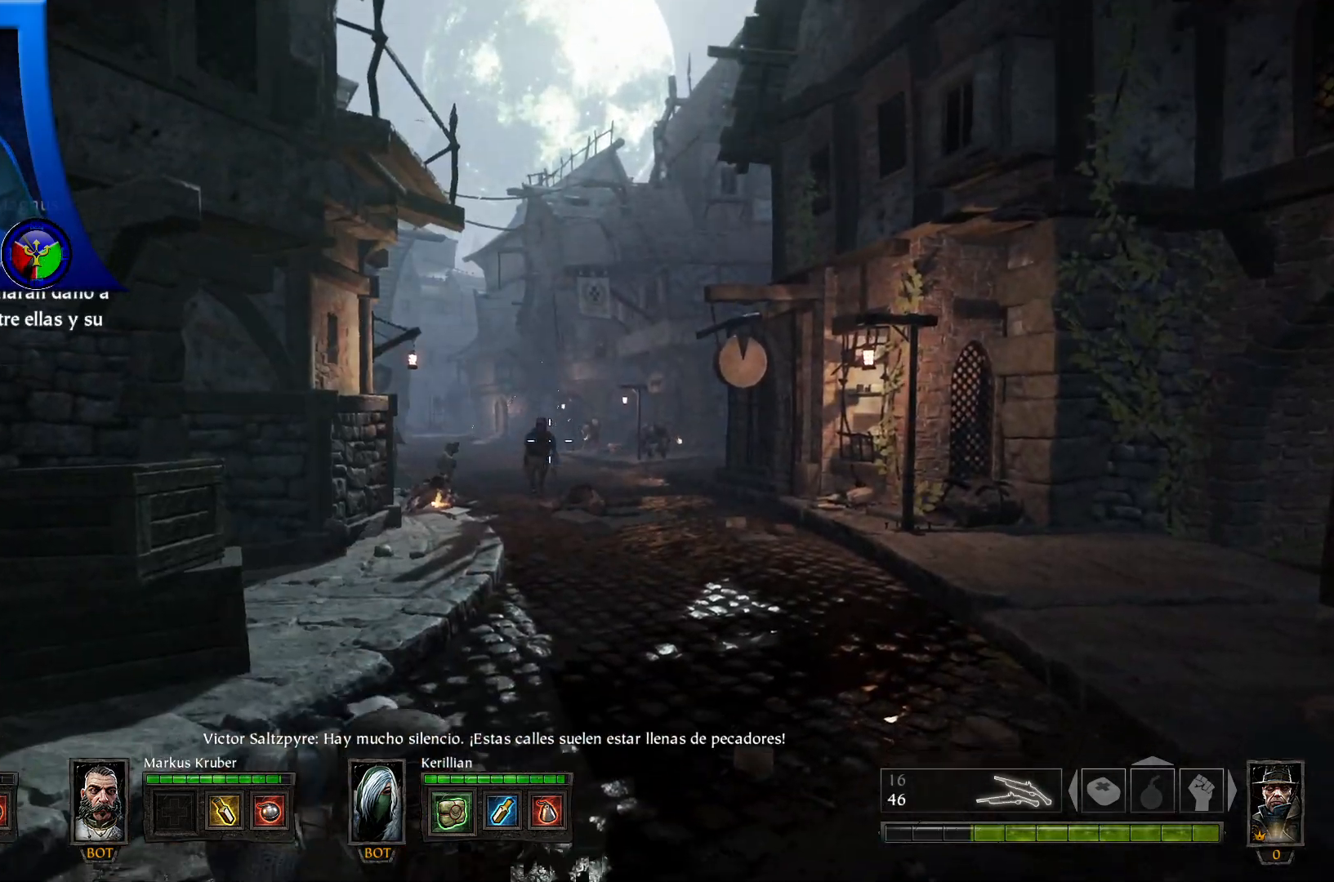
{"dt_ms": 500, "buttons": [], "left_stick": "up", "right_stick": "center"}
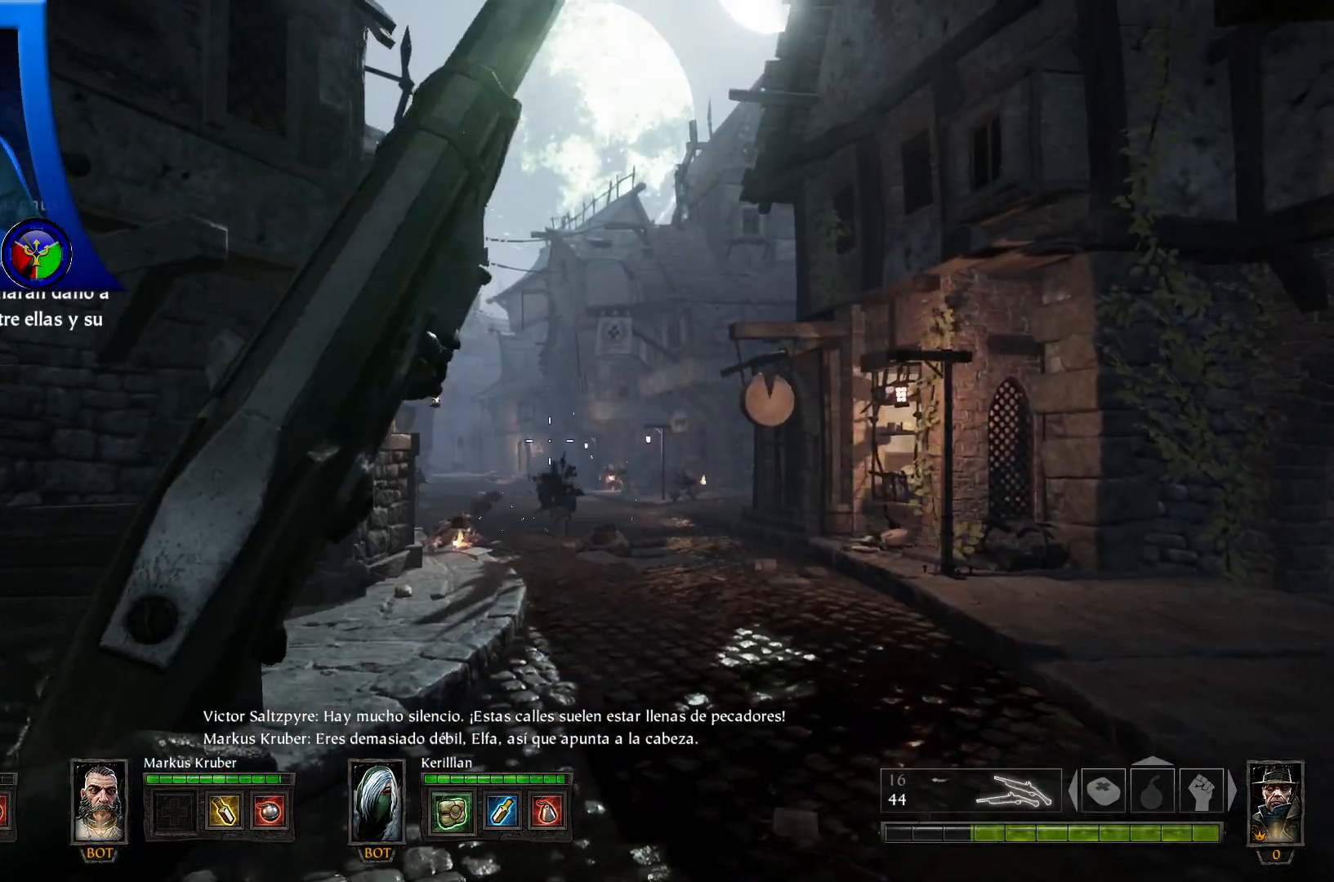
{"dt_ms": 500, "buttons": [], "left_stick": "up", "right_stick": "center", "events": []}
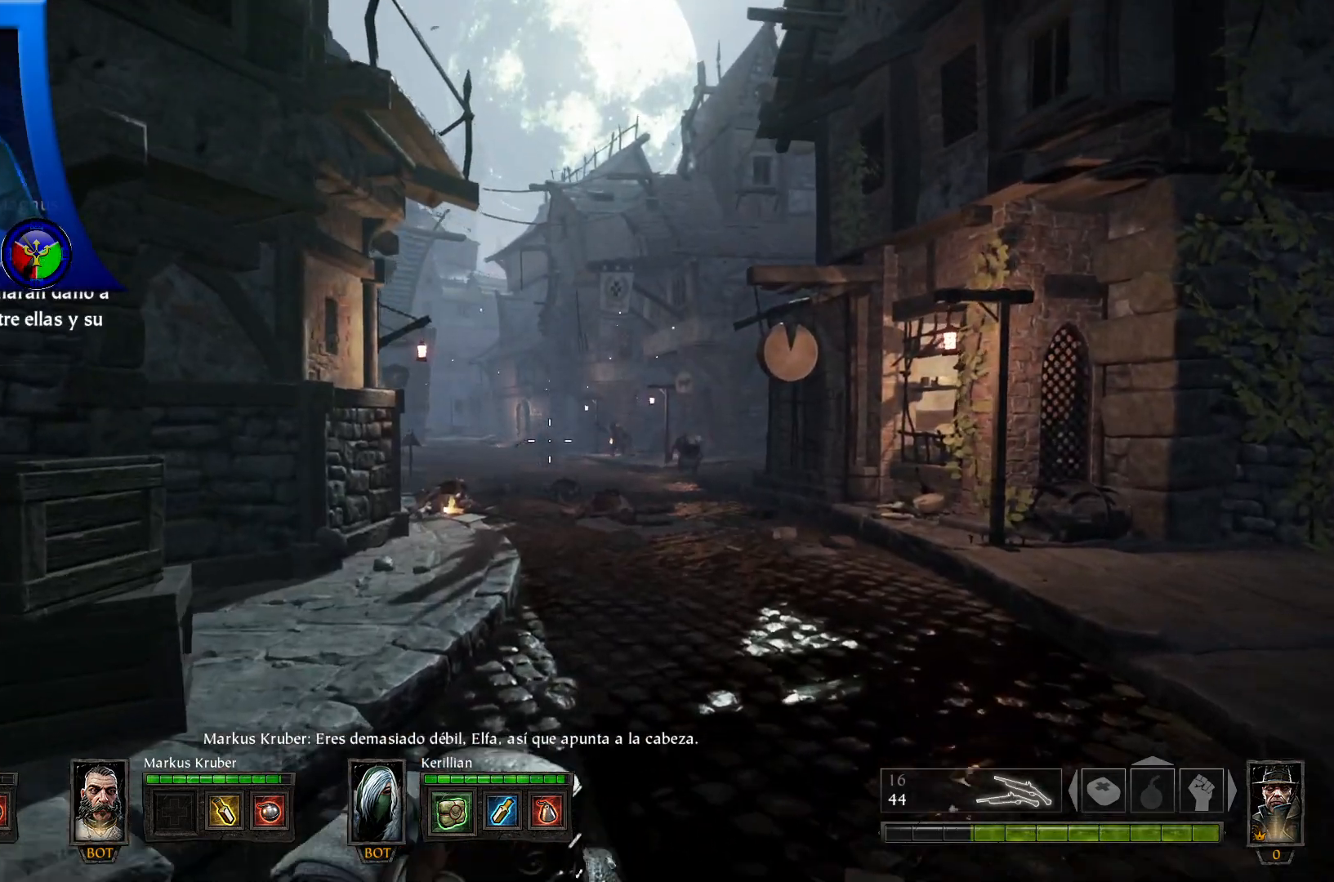
{"dt_ms": 500, "buttons": [], "left_stick": "up", "right_stick": "right", "events": [[117, "right_stick", "right"], [283, "right_stick", "center"], [467, "right_stick", "right"]]}
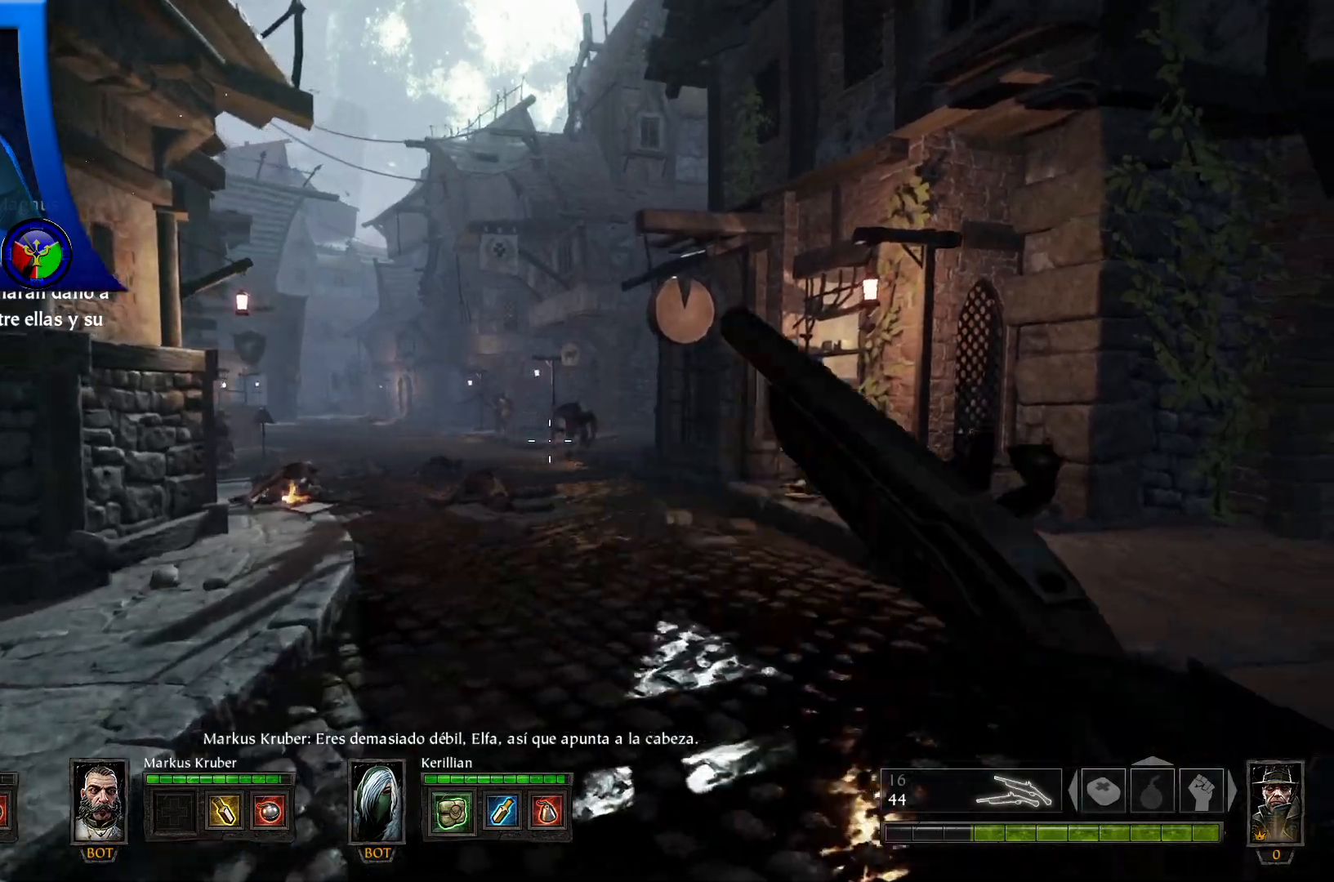
{"dt_ms": 1000, "buttons": ["L1"], "left_stick": "up", "right_stick": "left"}
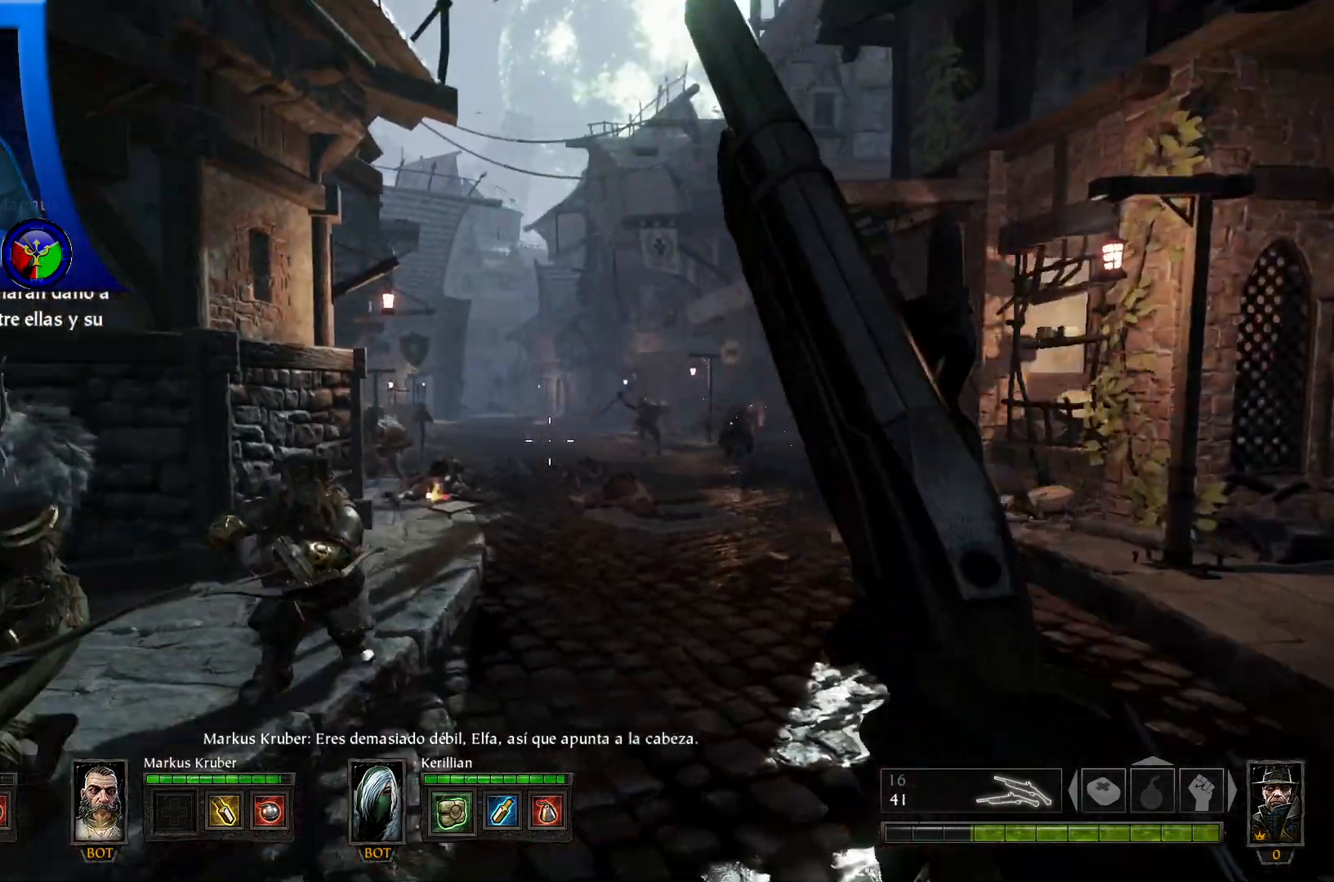
{"dt_ms": 1000, "buttons": [], "left_stick": "up-right", "right_stick": "down-left"}
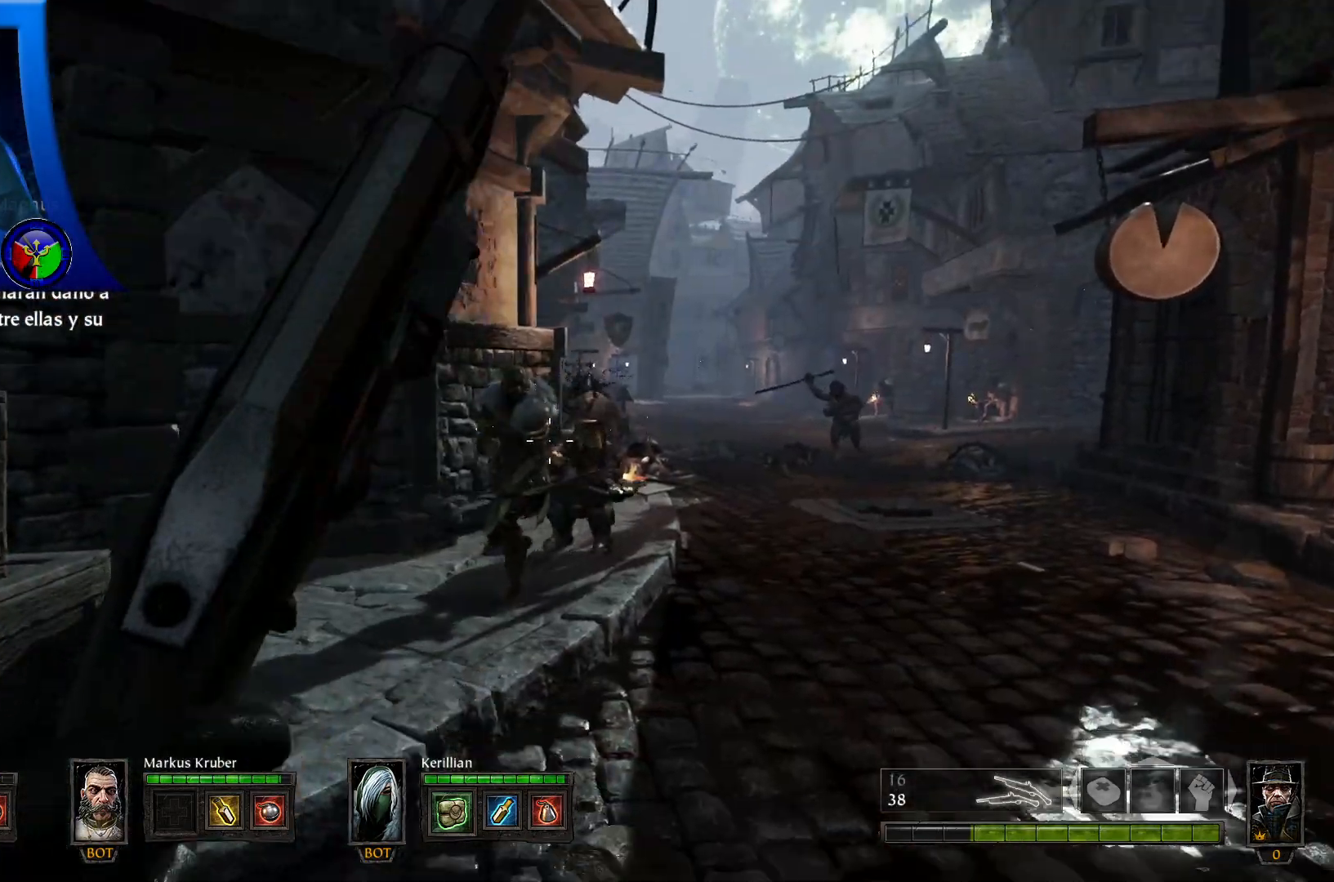
{"dt_ms": 500, "buttons": [], "left_stick": "up", "right_stick": "center", "events": [[17, "right_stick", "center"], [250, "right_stick", "right"], [467, "left_stick", "up"], [467, "right_stick", "center"]]}
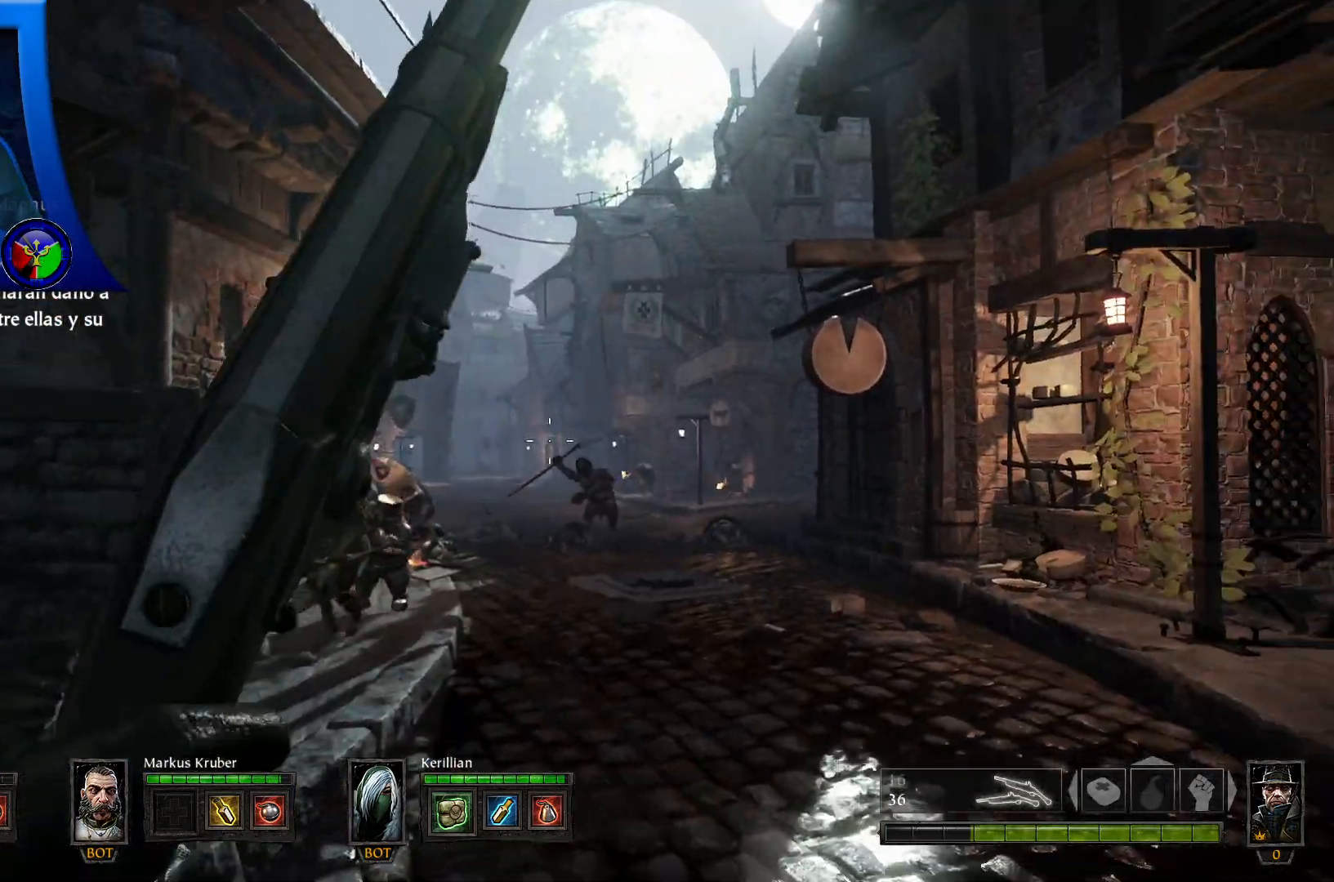
{"dt_ms": 500, "buttons": [], "left_stick": "up", "right_stick": "center"}
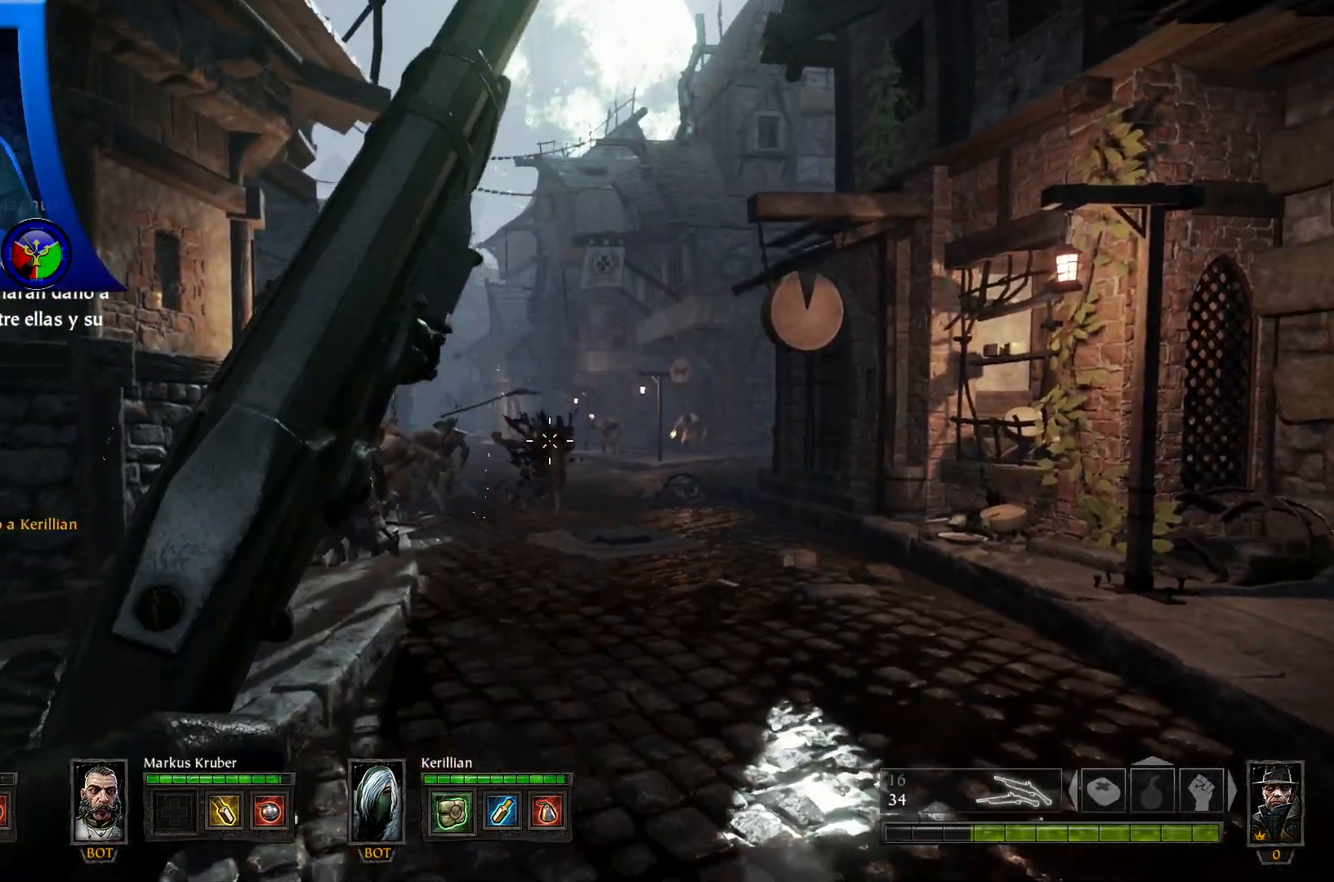
{"dt_ms": 500, "buttons": [], "left_stick": "up", "right_stick": "center", "events": []}
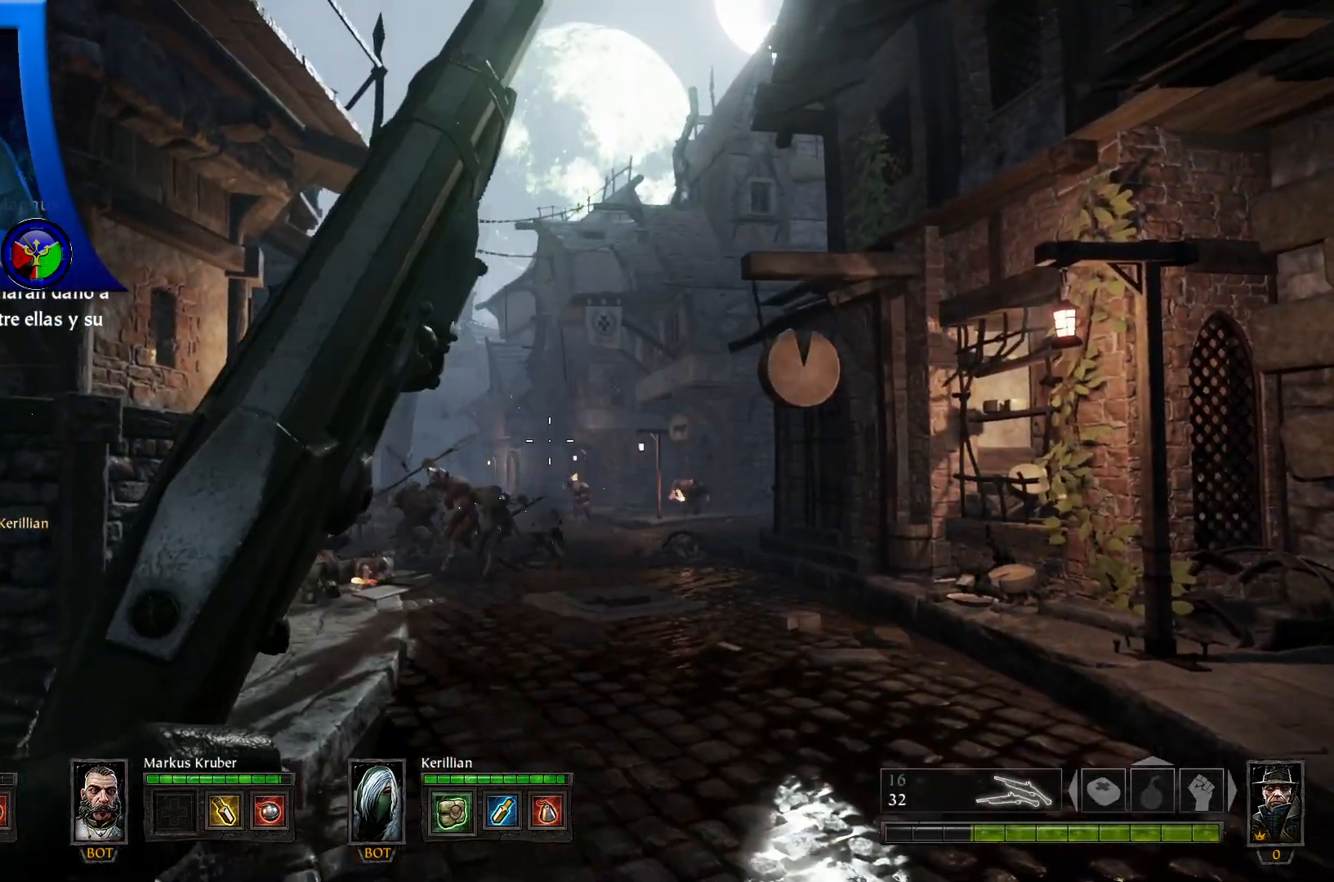
{"dt_ms": 500, "buttons": [], "left_stick": "up", "right_stick": "center", "events": [[200, "right_stick", "down"], [367, "right_stick", "center"]]}
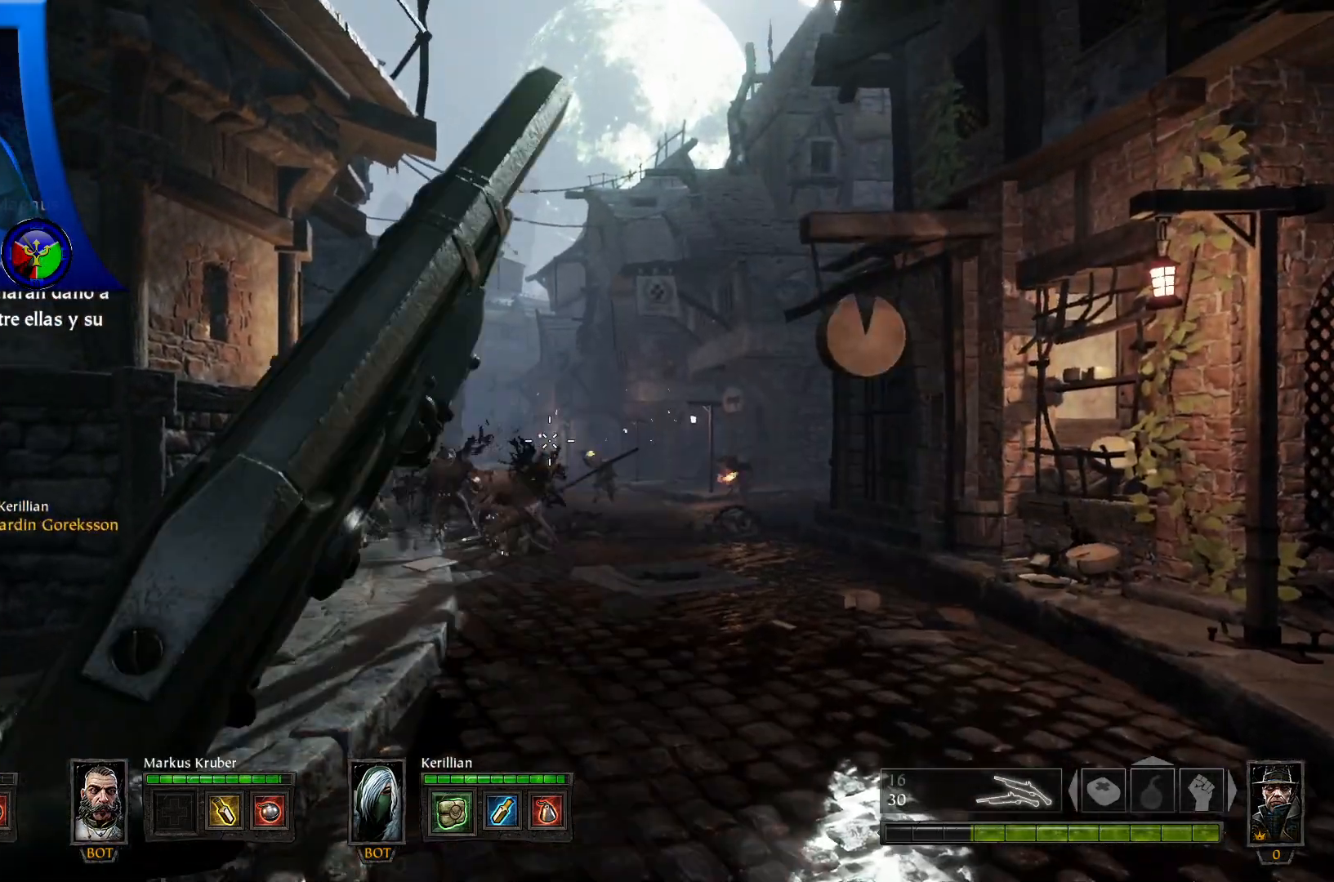
{"dt_ms": 500, "buttons": [], "left_stick": "up", "right_stick": "down-right", "events": [[83, "right_stick", "down-left"], [267, "right_stick", "center"], [483, "right_stick", "down-right"]]}
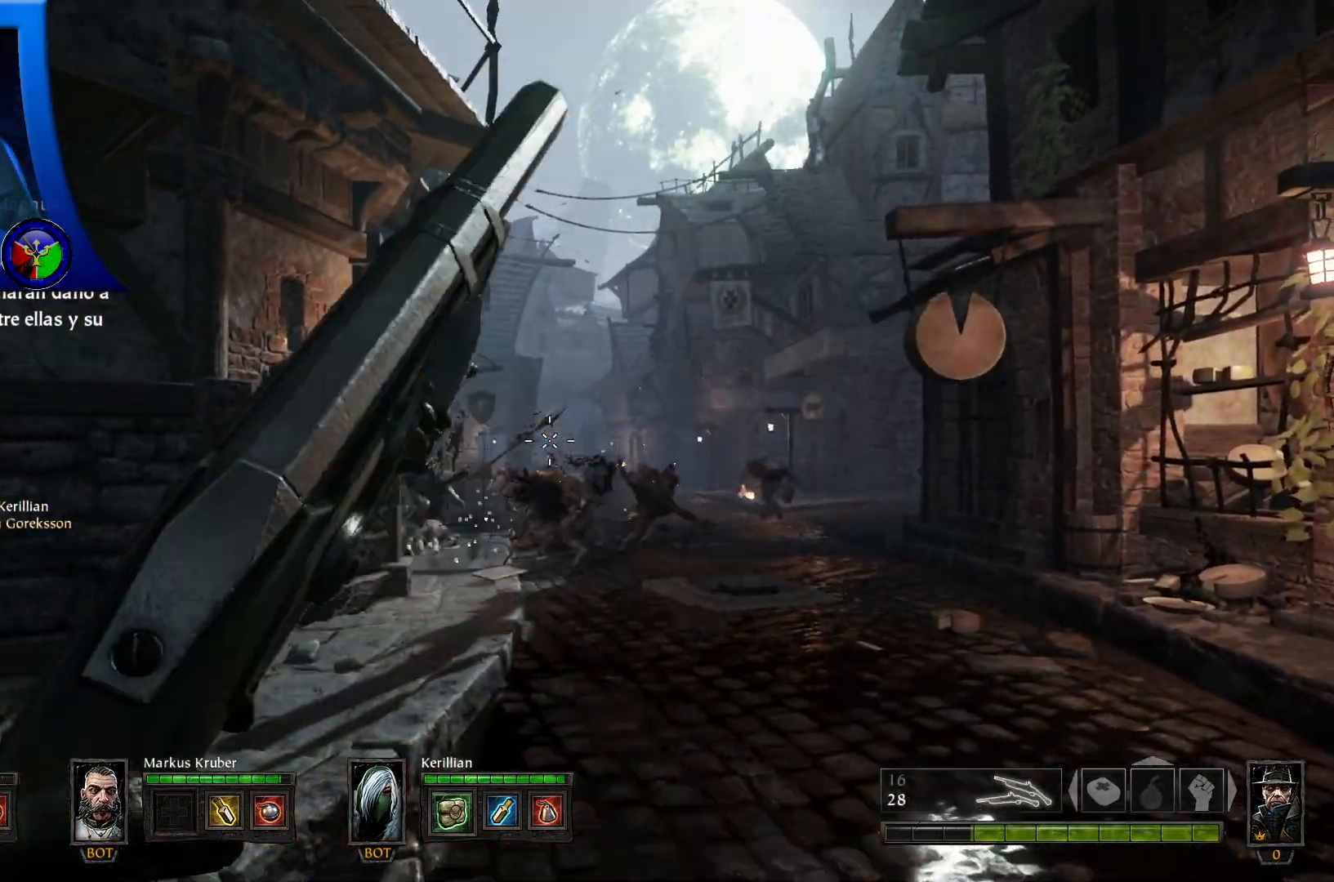
{"dt_ms": 500, "buttons": [], "left_stick": "up", "right_stick": "center", "events": [[133, "right_stick", "center"]]}
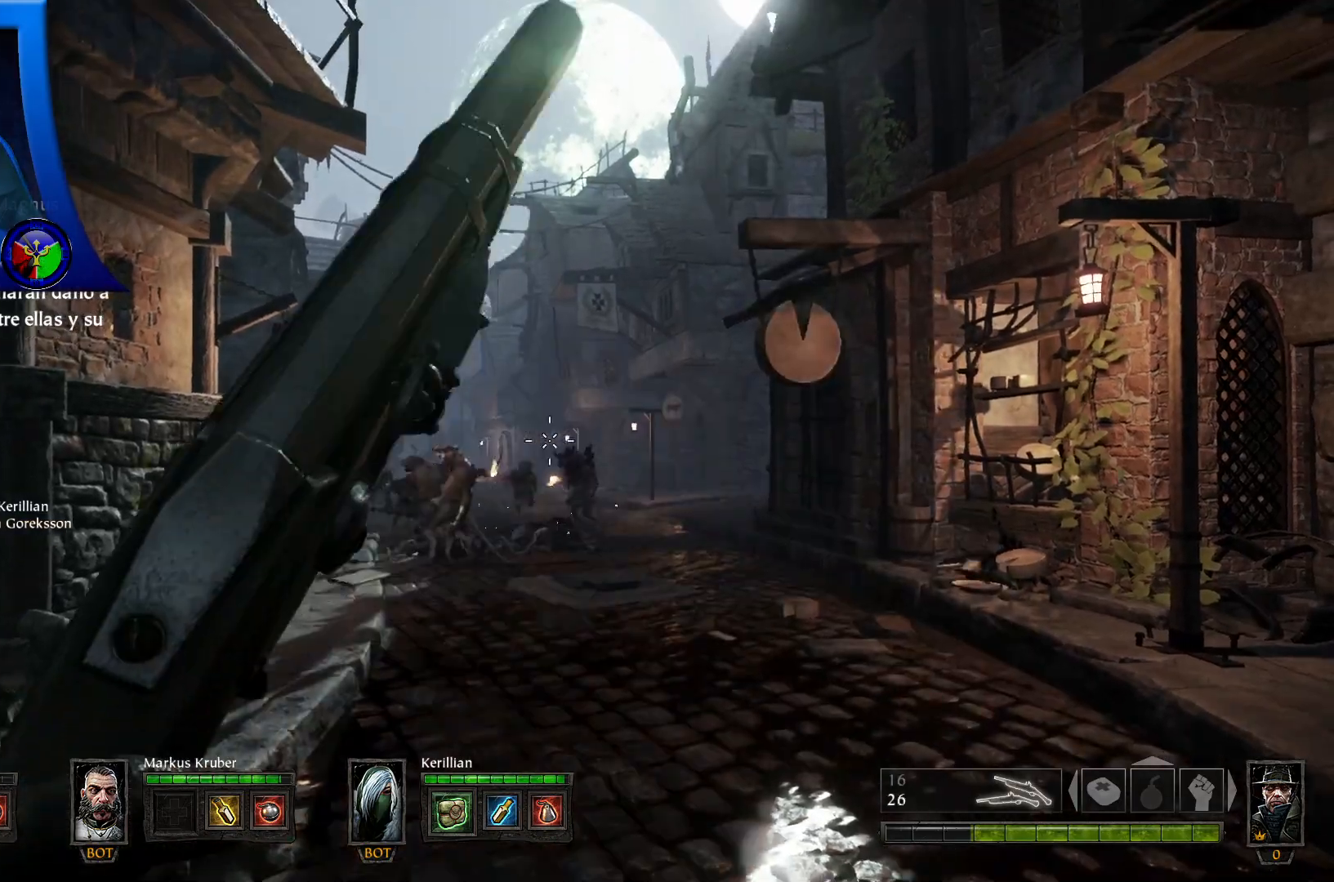
{"dt_ms": 1000, "buttons": [], "left_stick": "up", "right_stick": "center"}
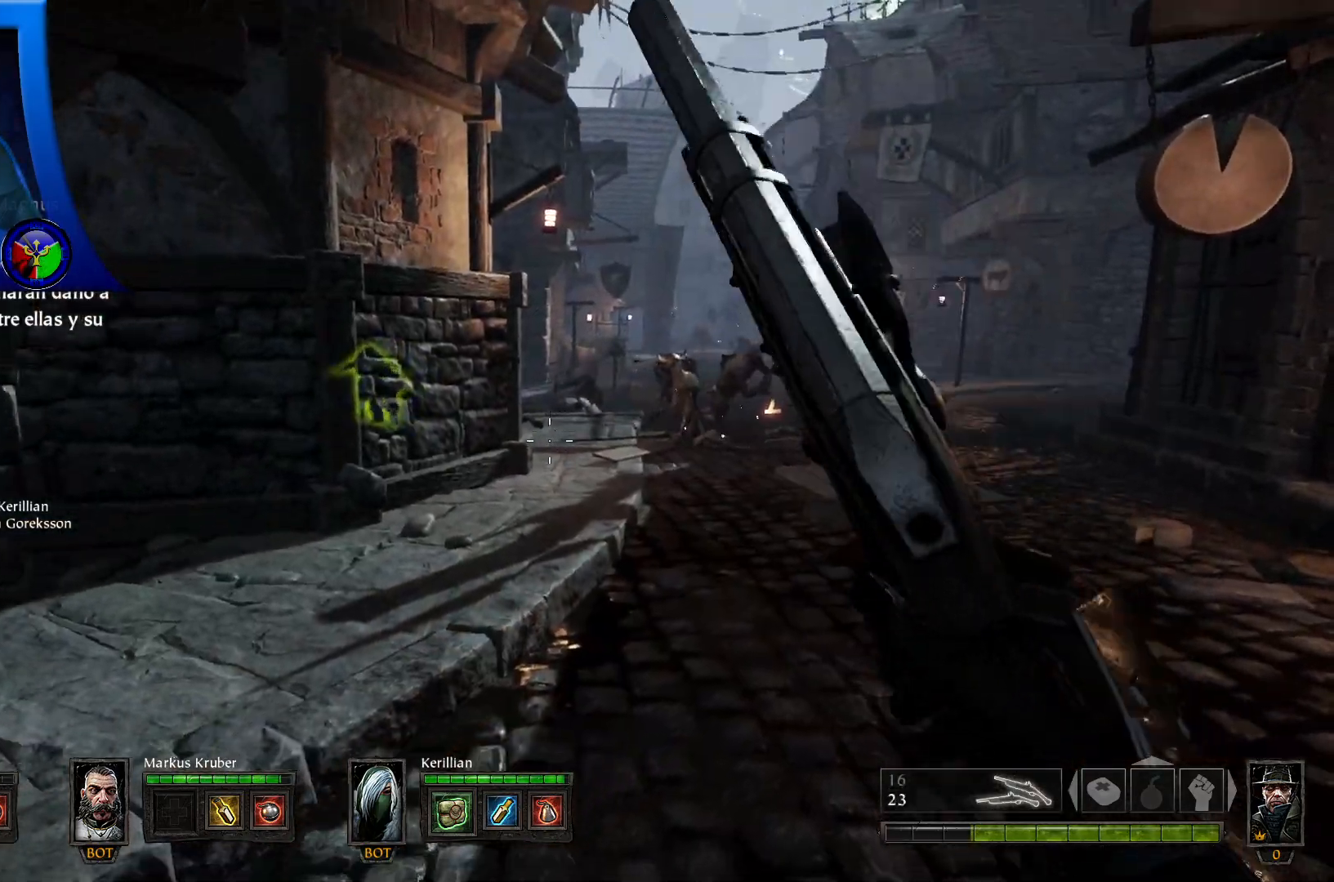
{"dt_ms": 500, "buttons": [], "left_stick": "up-right", "right_stick": "center", "events": [[250, "left_stick", "up-right"]]}
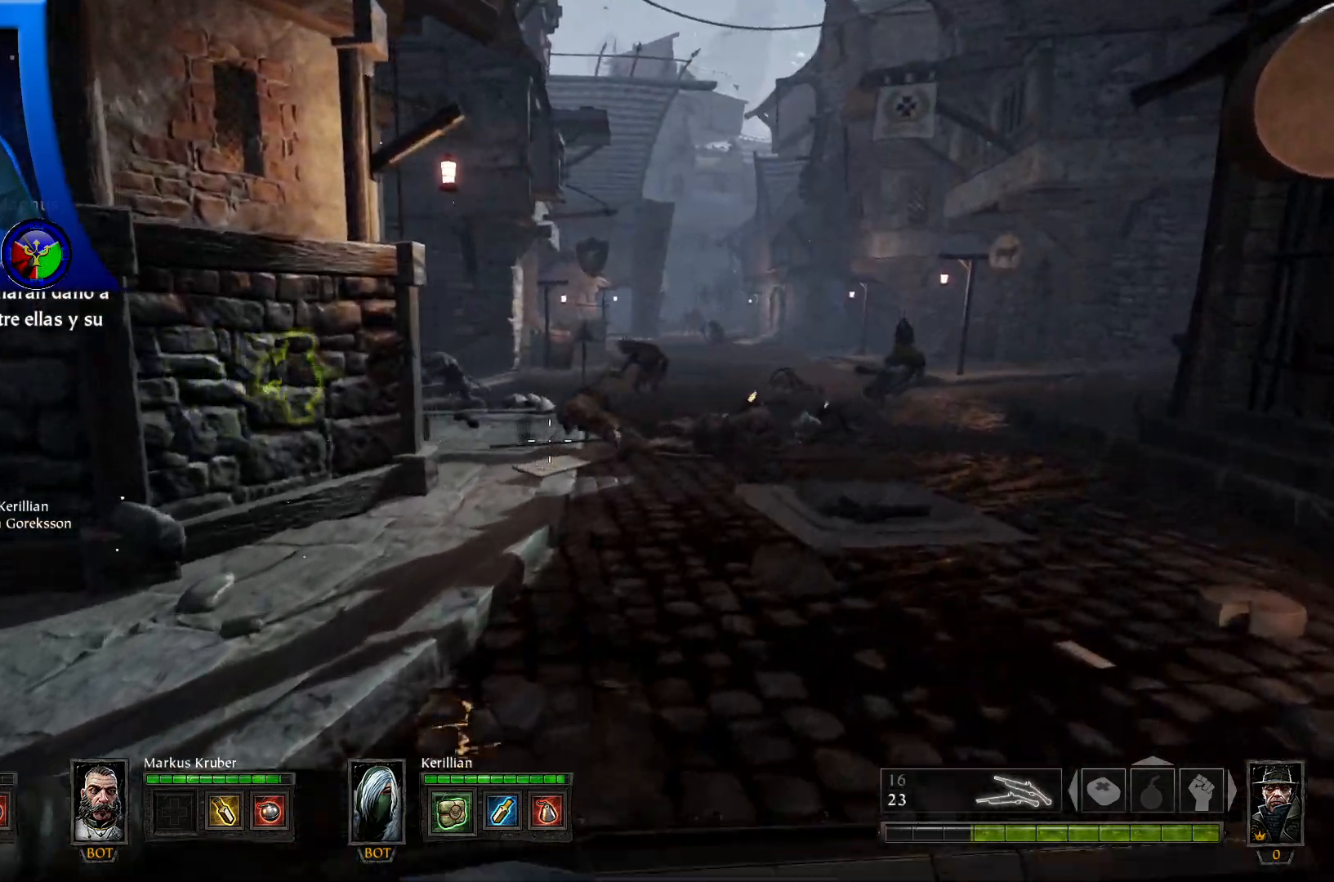
{"dt_ms": 500, "buttons": [], "left_stick": "up-right", "right_stick": "left", "events": [[67, "right_stick", "left"], [233, "left_stick", "right"], [383, "right_stick", "center"], [417, "left_stick", "up-right"], [500, "right_stick", "left"]]}
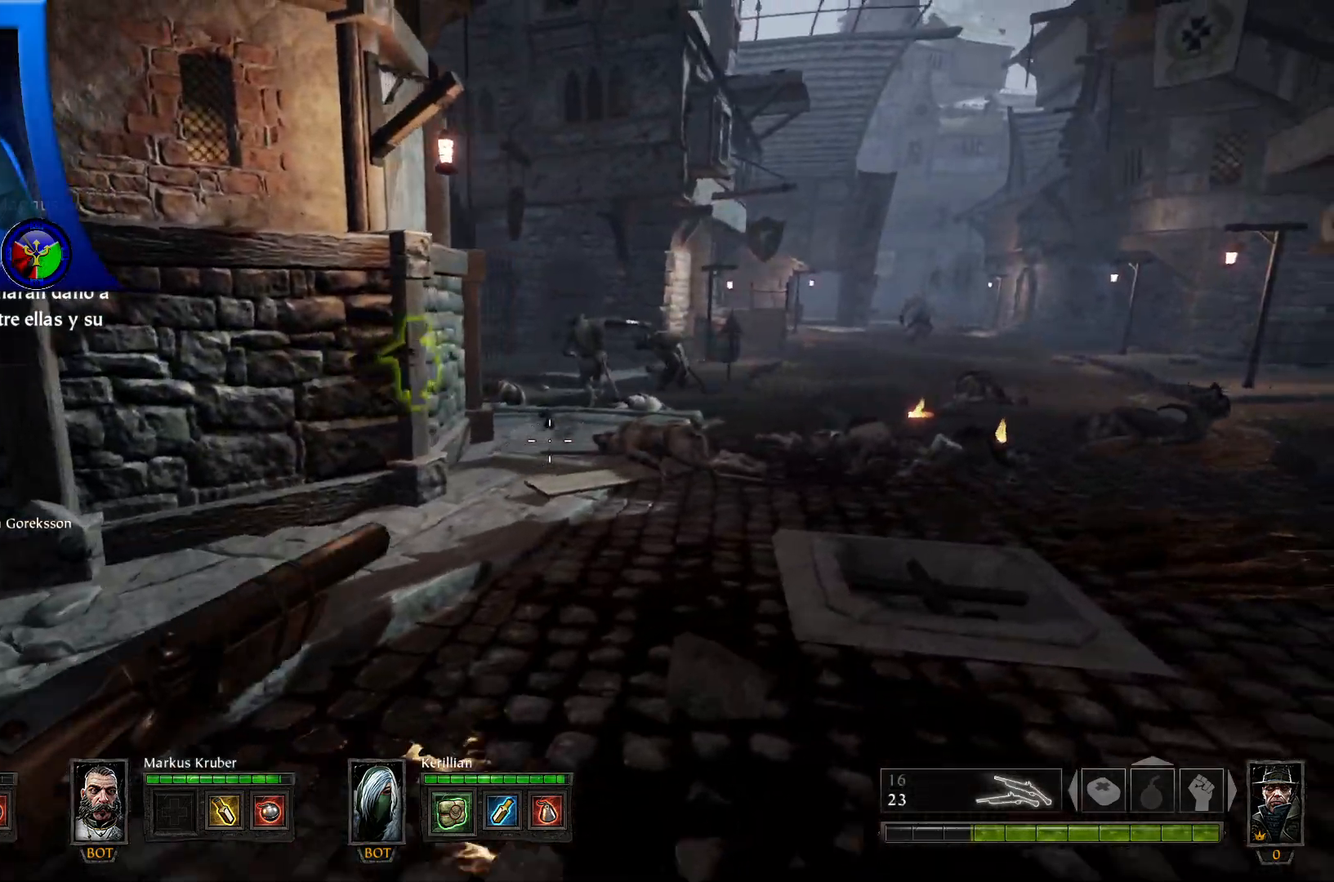
{"dt_ms": 500, "buttons": [], "left_stick": "down-right", "right_stick": "left", "events": [[217, "left_stick", "down-right"]]}
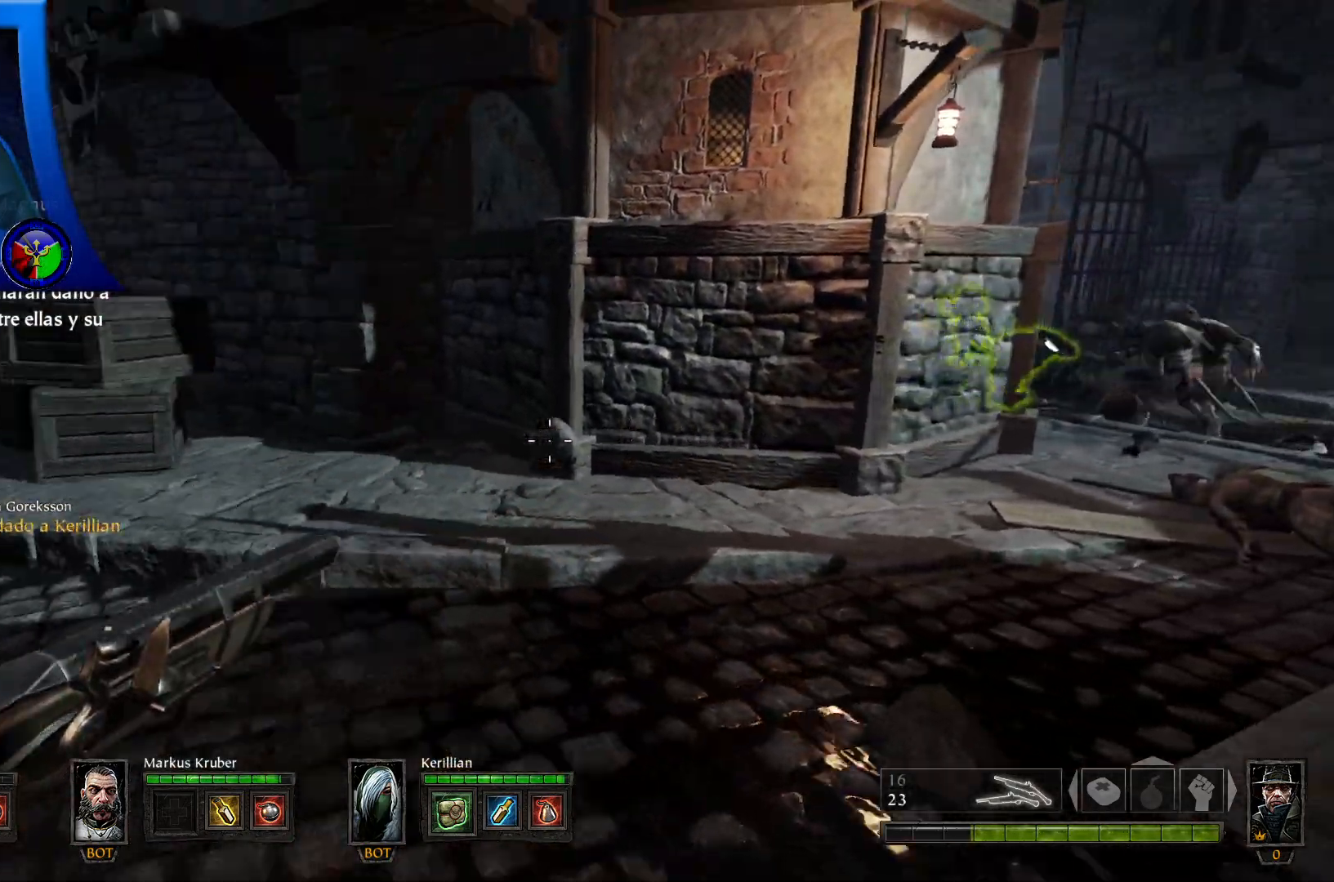
{"dt_ms": 500, "buttons": [], "left_stick": "down-right", "right_stick": "left", "events": []}
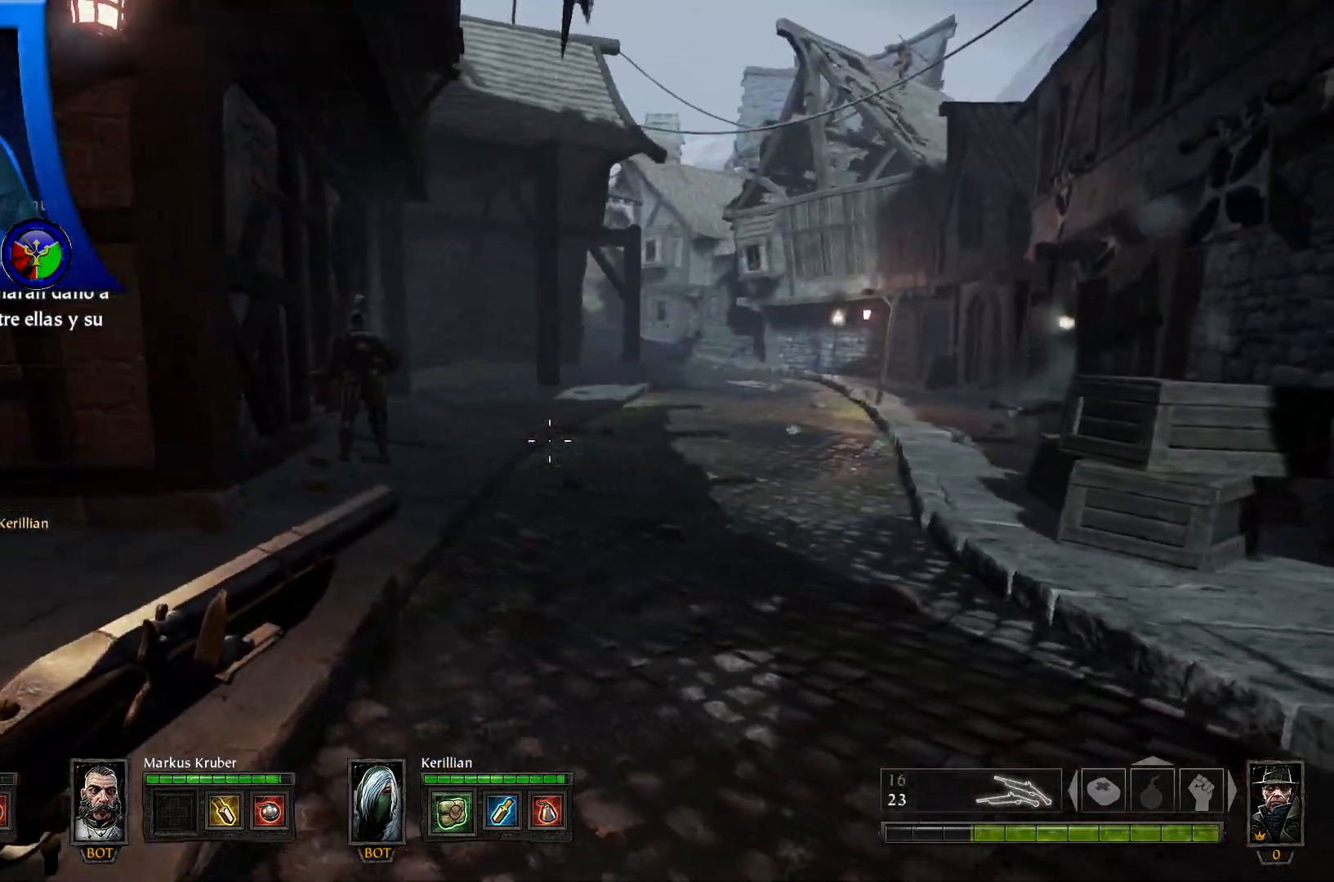
{"dt_ms": 500, "buttons": [], "left_stick": "down-right", "right_stick": "left", "events": [[17, "right_stick", "center"], [183, "right_stick", "left"]]}
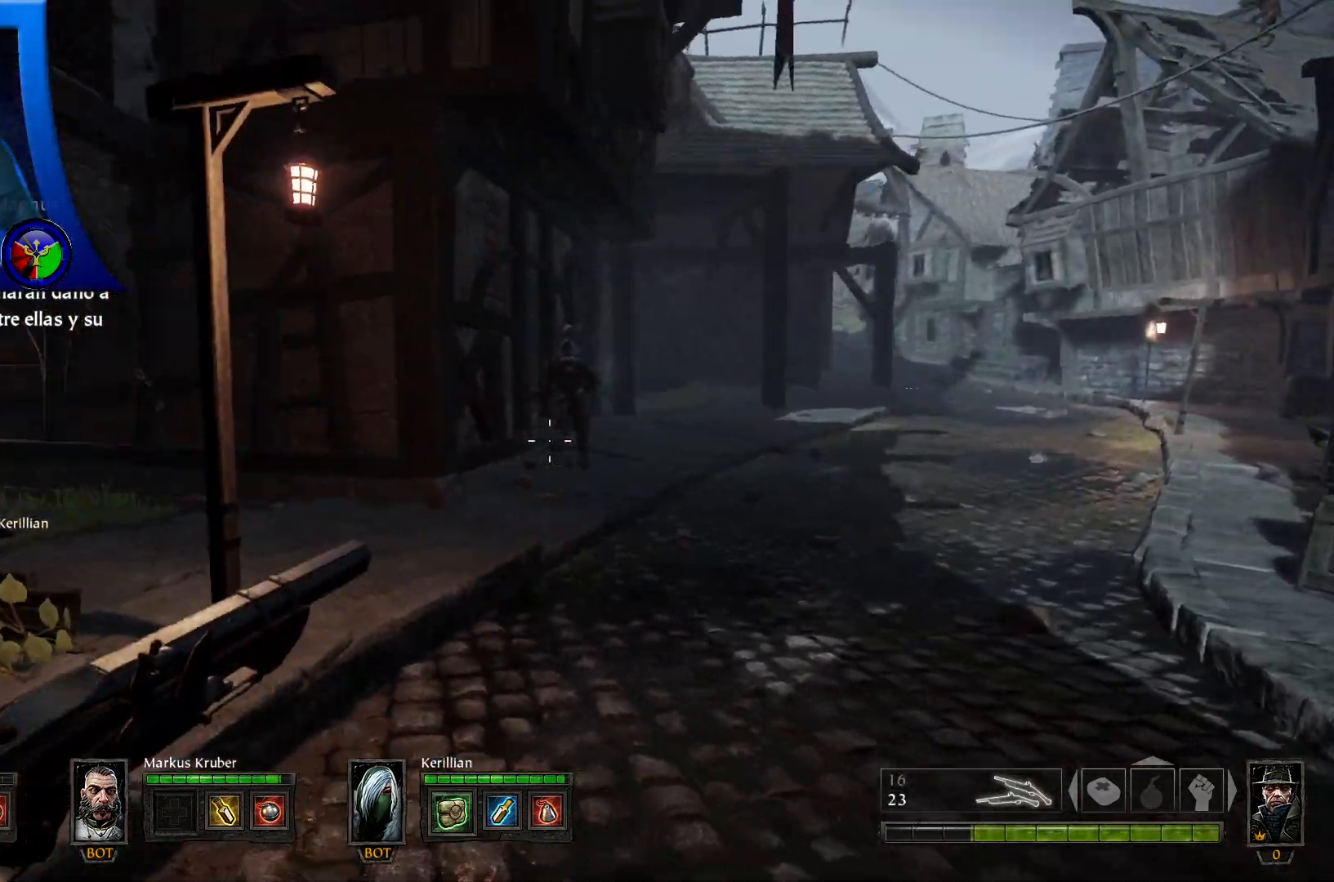
{"dt_ms": 500, "buttons": [], "left_stick": "up-right", "right_stick": "left"}
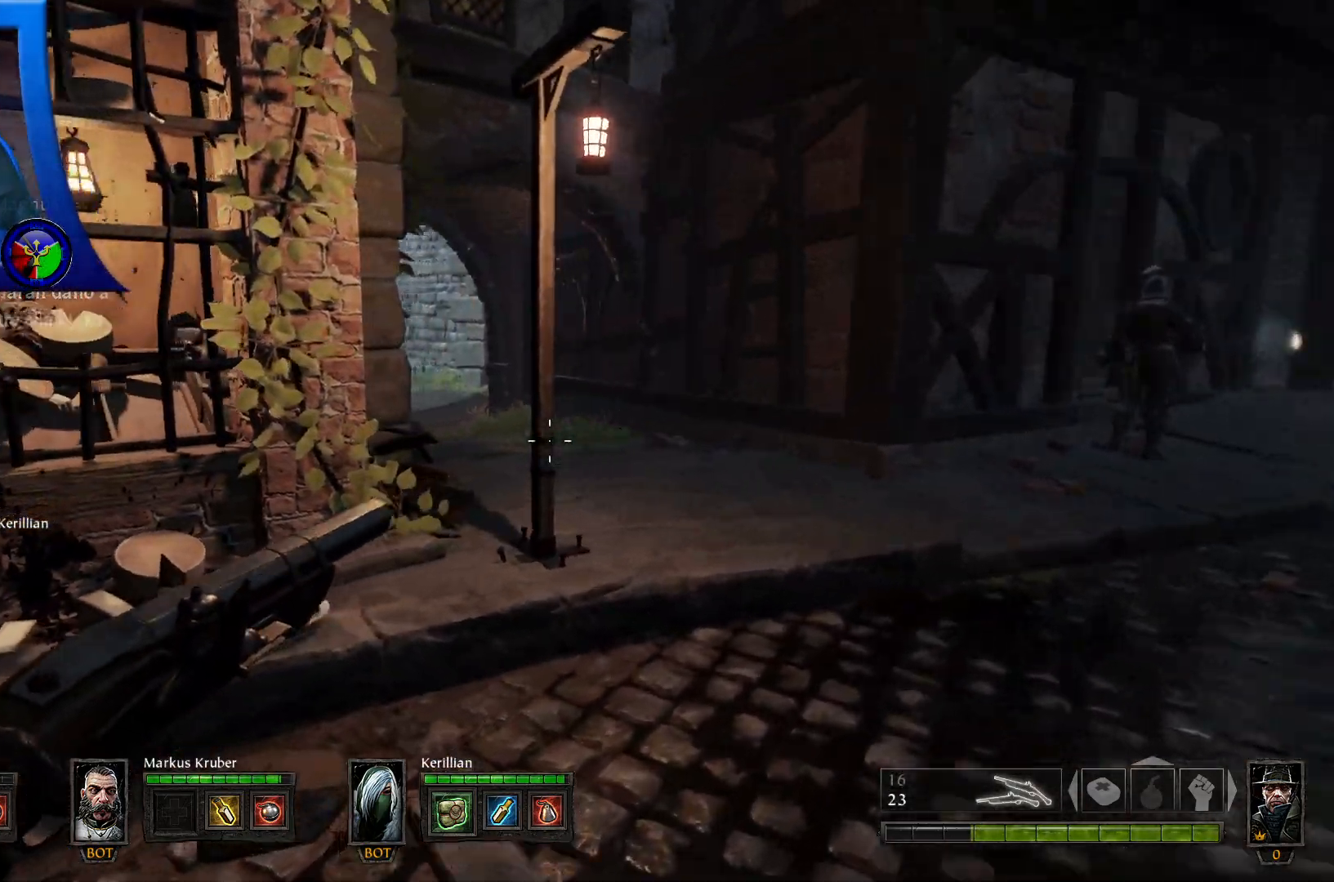
{"dt_ms": 500, "buttons": [], "left_stick": "up-right", "right_stick": "right", "events": [[183, "right_stick", "center"], [333, "right_stick", "right"]]}
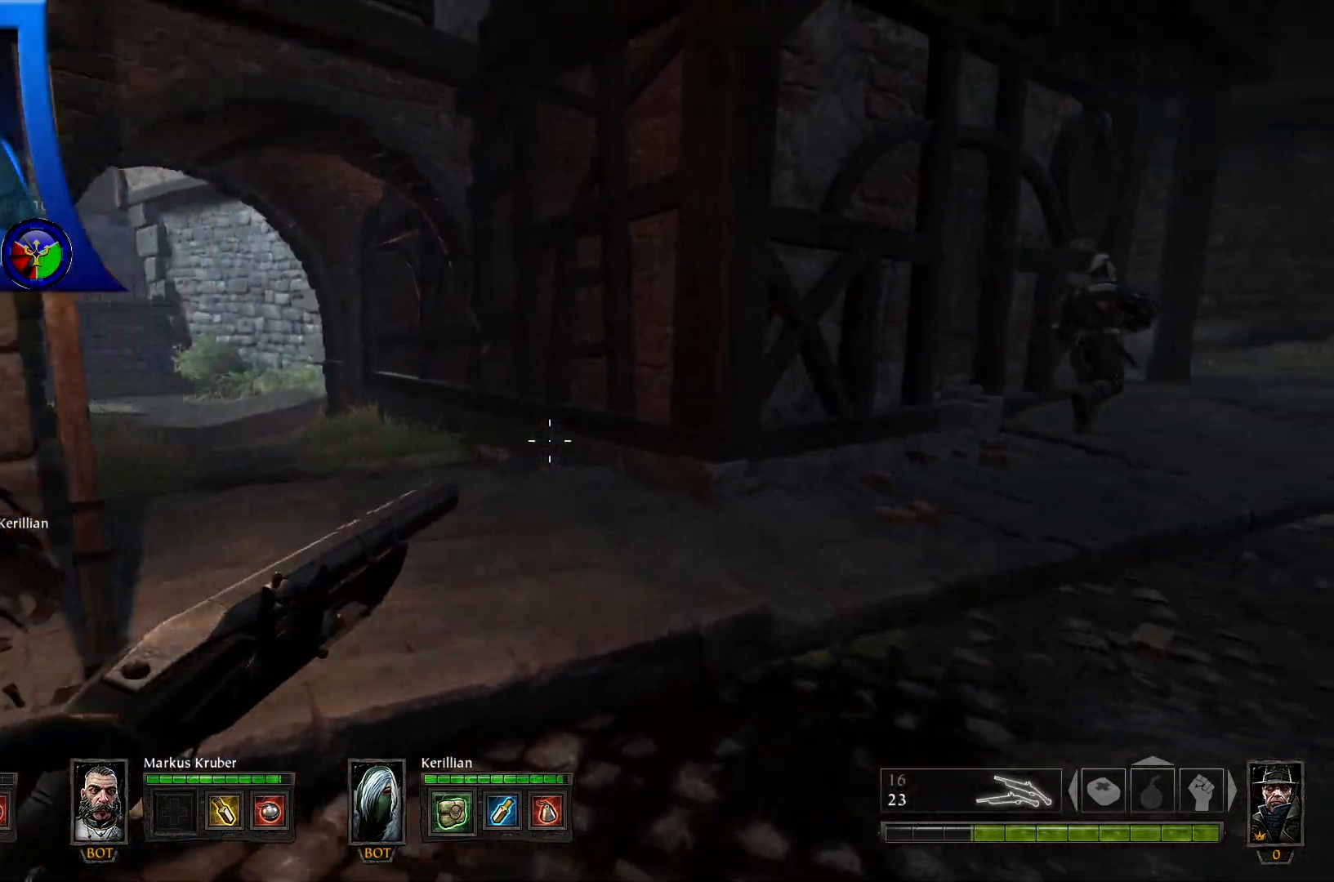
{"dt_ms": 500, "buttons": [], "left_stick": "up-right", "right_stick": "left", "events": [[133, "right_stick", "up-right"], [267, "right_stick", "center"], [483, "right_stick", "left"]]}
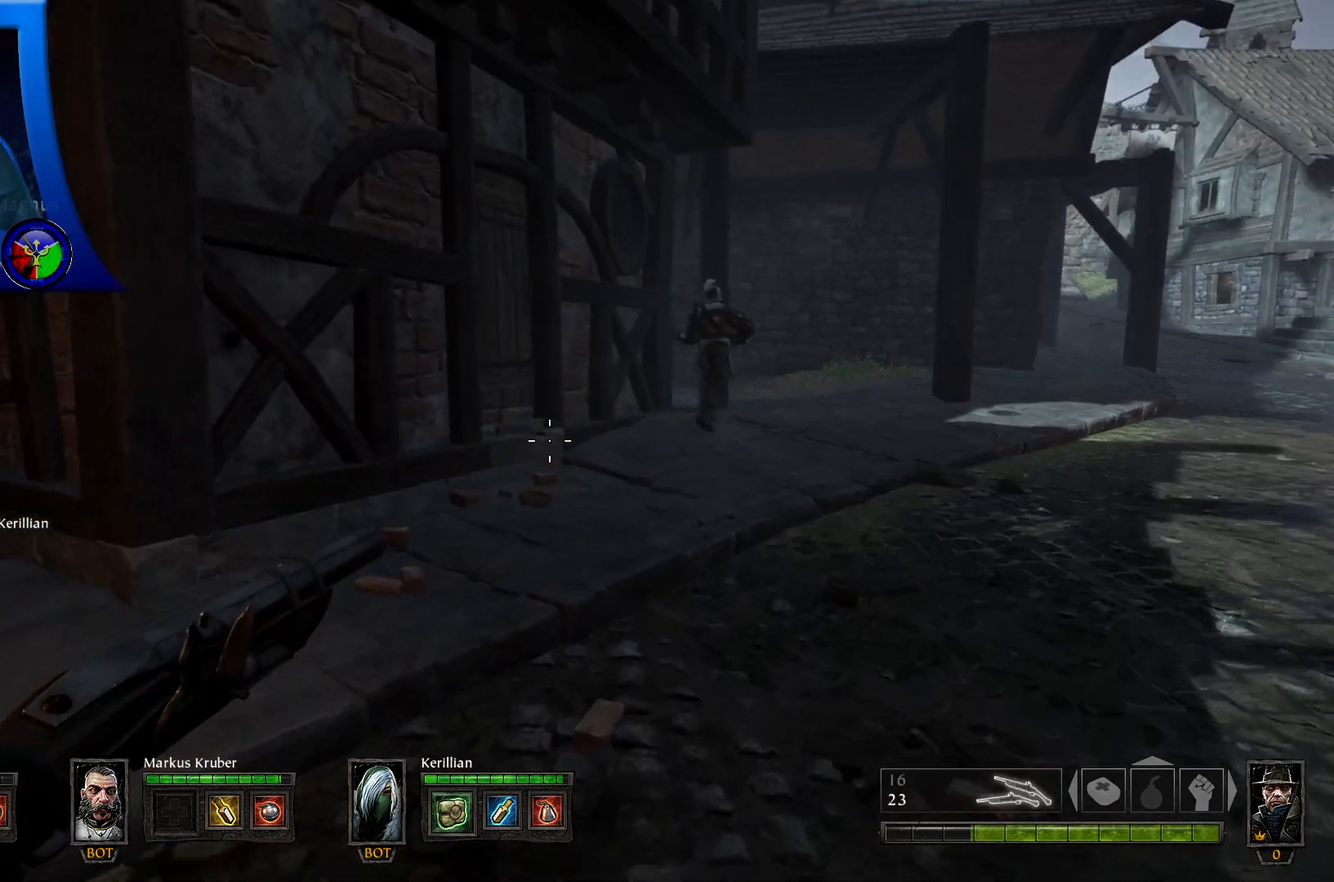
{"dt_ms": 500, "buttons": [], "left_stick": "up", "right_stick": "left", "events": [[133, "left_stick", "up"]]}
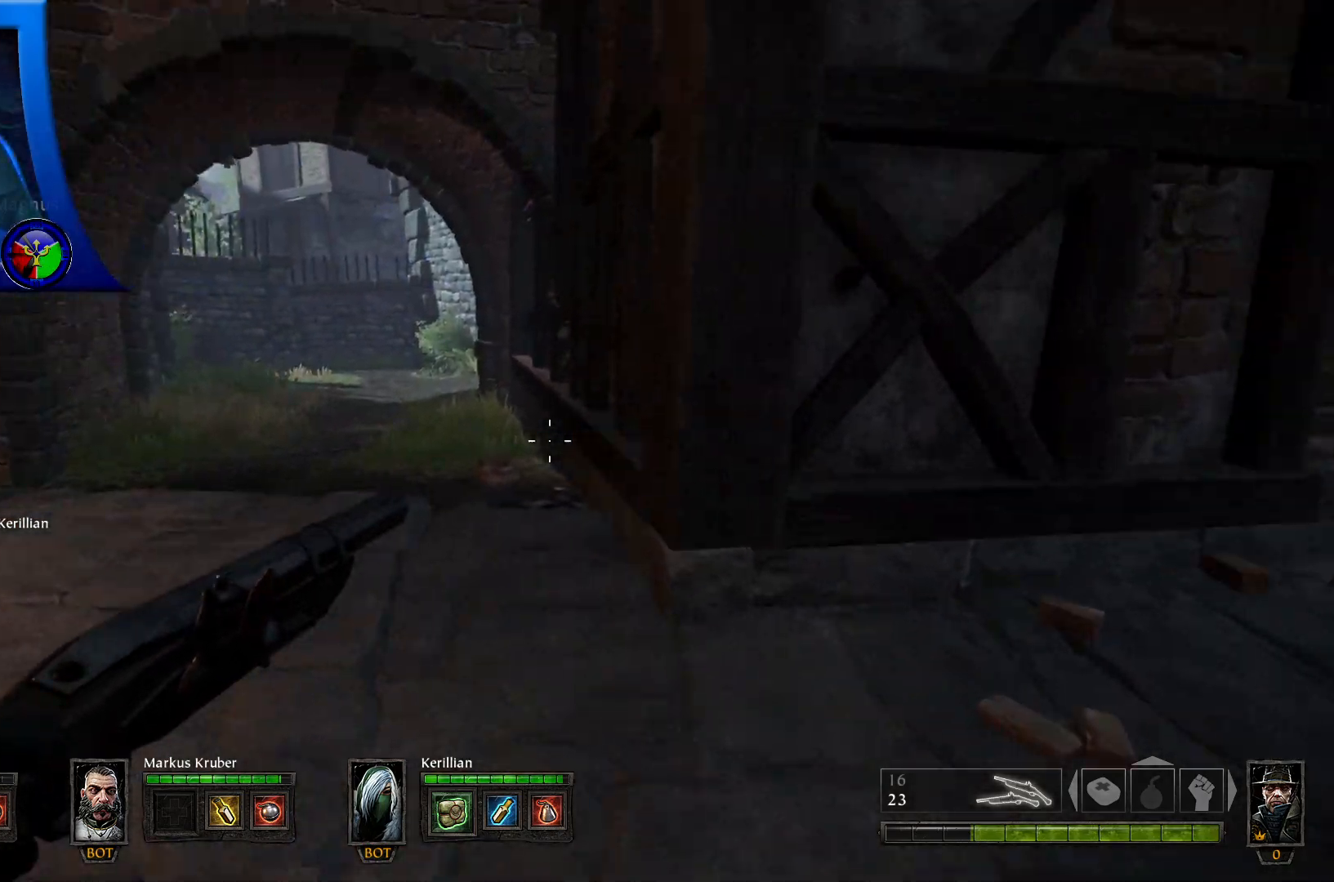
{"dt_ms": 500, "buttons": [], "left_stick": "up", "right_stick": "center", "events": [[67, "L3", "down"], [167, "L3", "up"], [200, "right_stick", "center"]]}
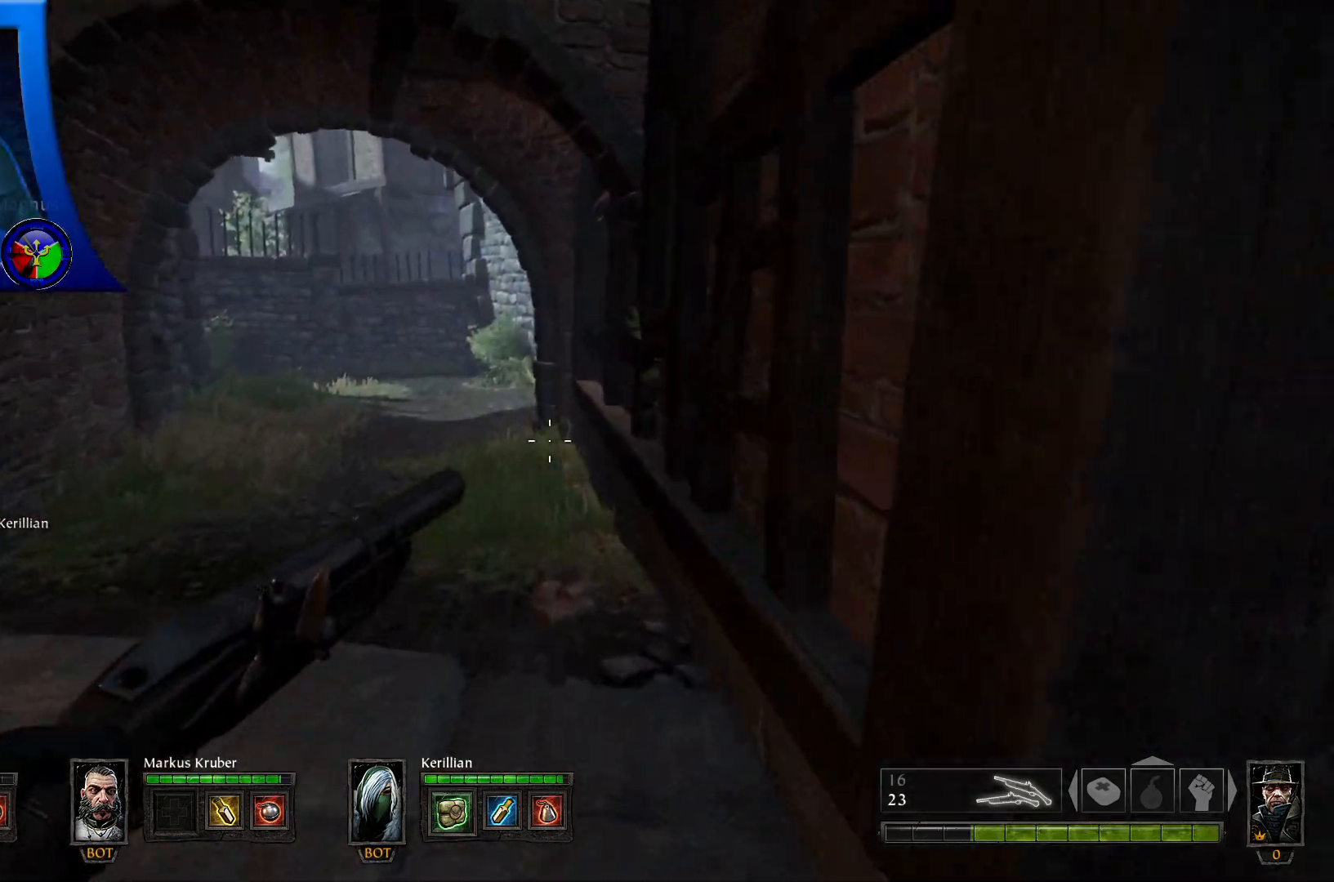
{"dt_ms": 500, "buttons": [], "left_stick": "up", "right_stick": "center", "events": []}
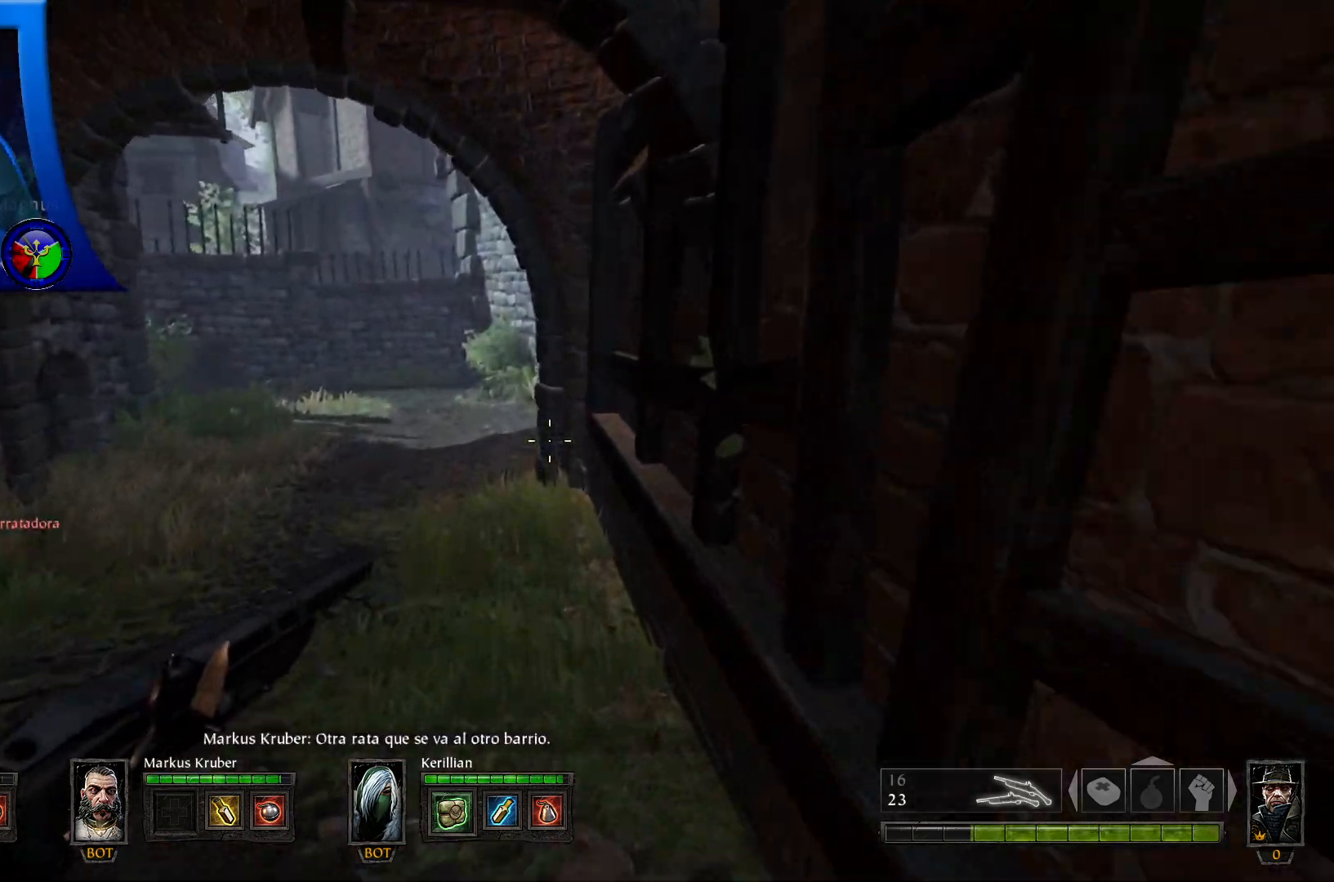
{"dt_ms": 500, "buttons": [], "left_stick": "up", "right_stick": "center", "events": [[100, "L3", "down"], [200, "L3", "up"]]}
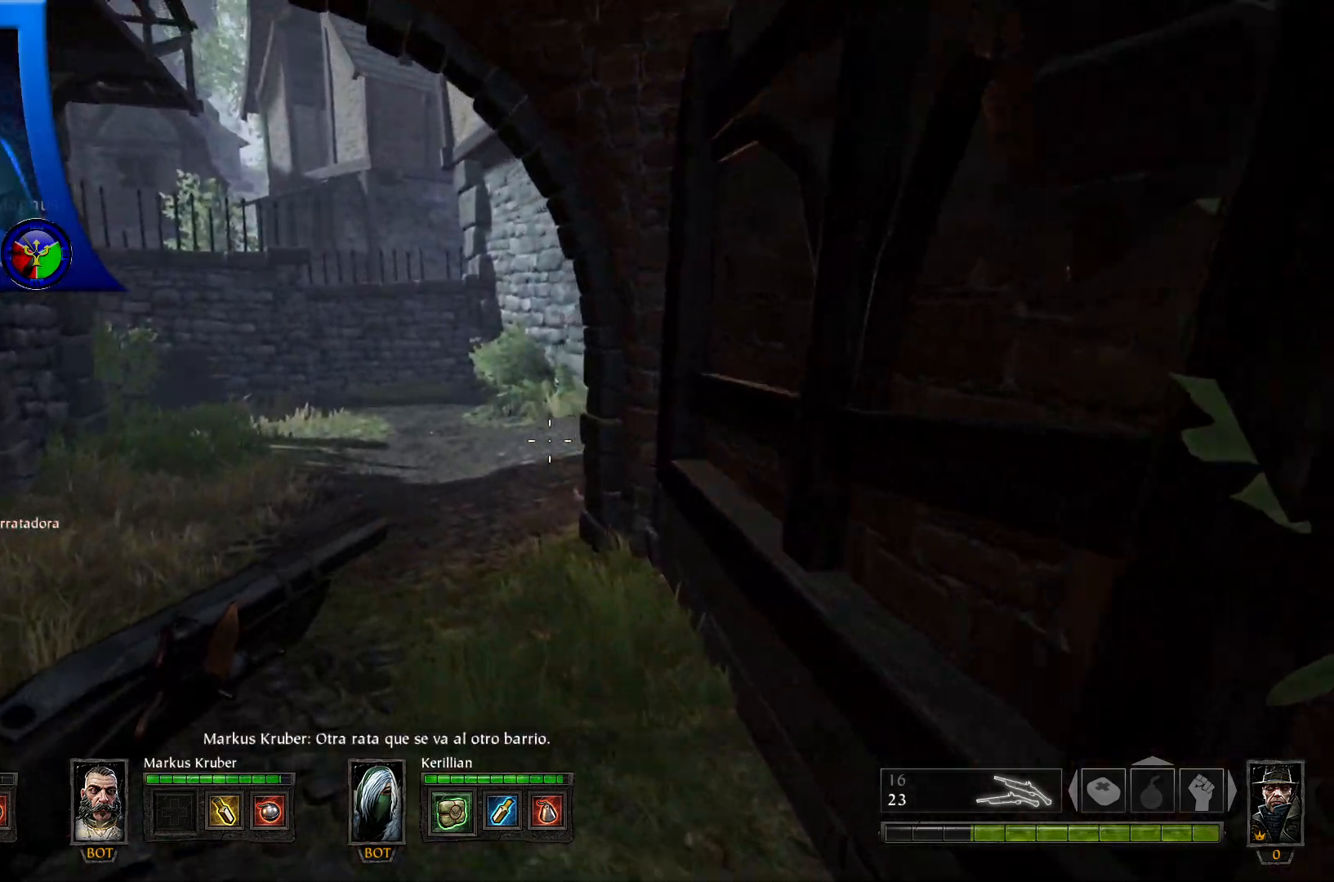
{"dt_ms": 500, "buttons": [], "left_stick": "up-left", "right_stick": "right", "events": [[217, "left_stick", "up-left"], [300, "right_stick", "right"]]}
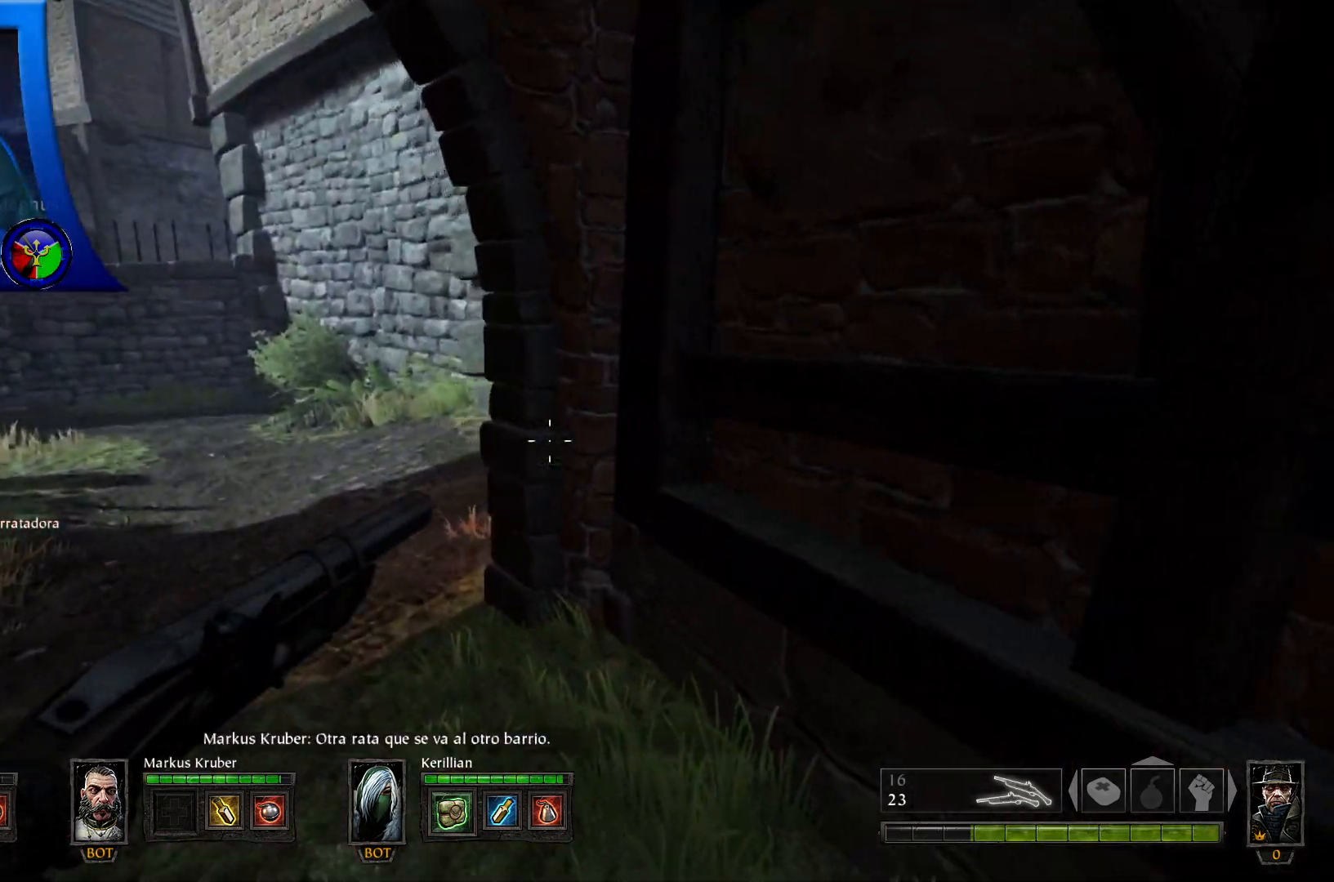
{"dt_ms": 500, "buttons": [], "left_stick": "up-left", "right_stick": "right", "events": [[167, "right_stick", "center"], [417, "right_stick", "right"]]}
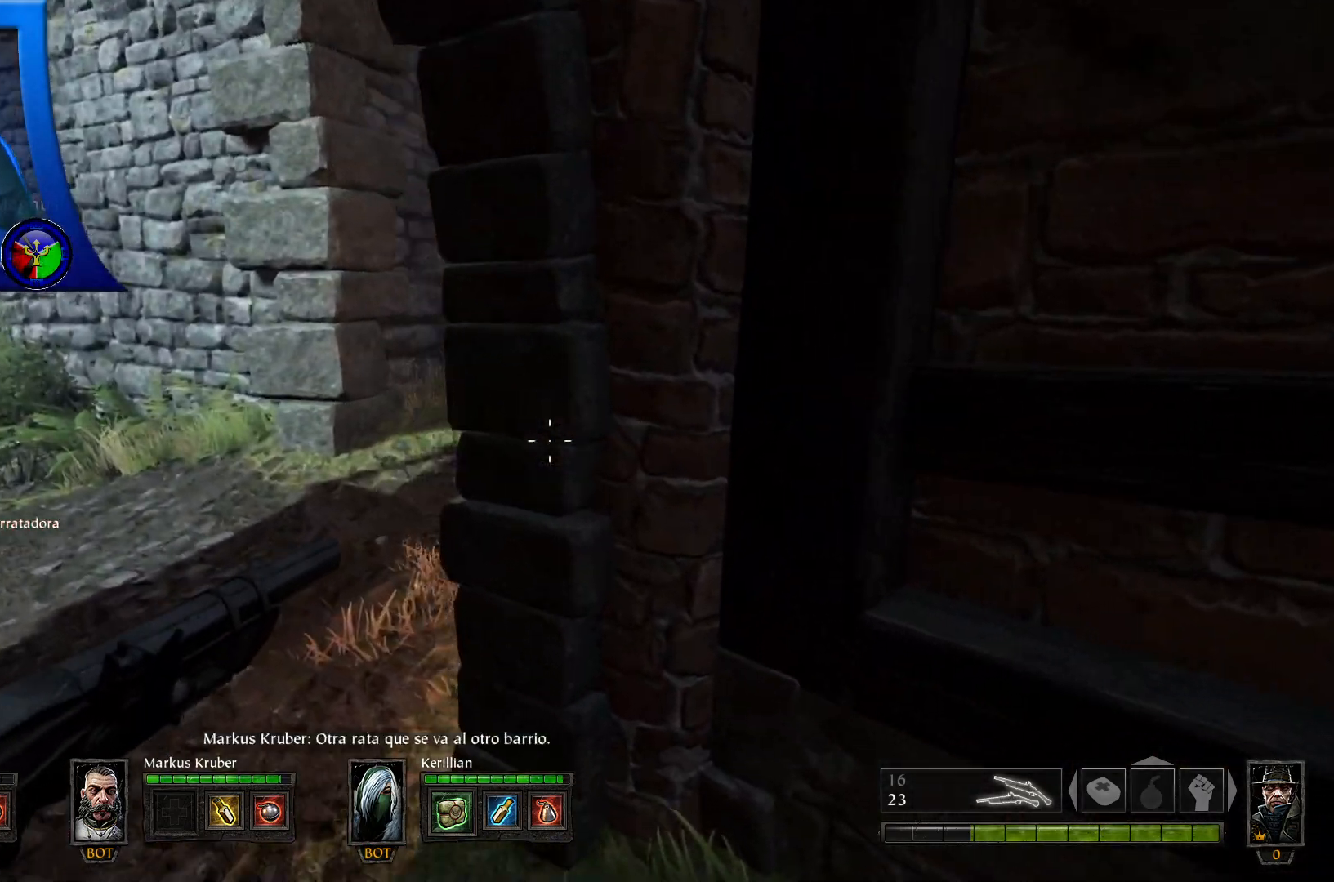
{"dt_ms": 500, "buttons": [], "left_stick": "up-left", "right_stick": "right", "events": [[233, "right_stick", "up-right"], [333, "right_stick", "right"]]}
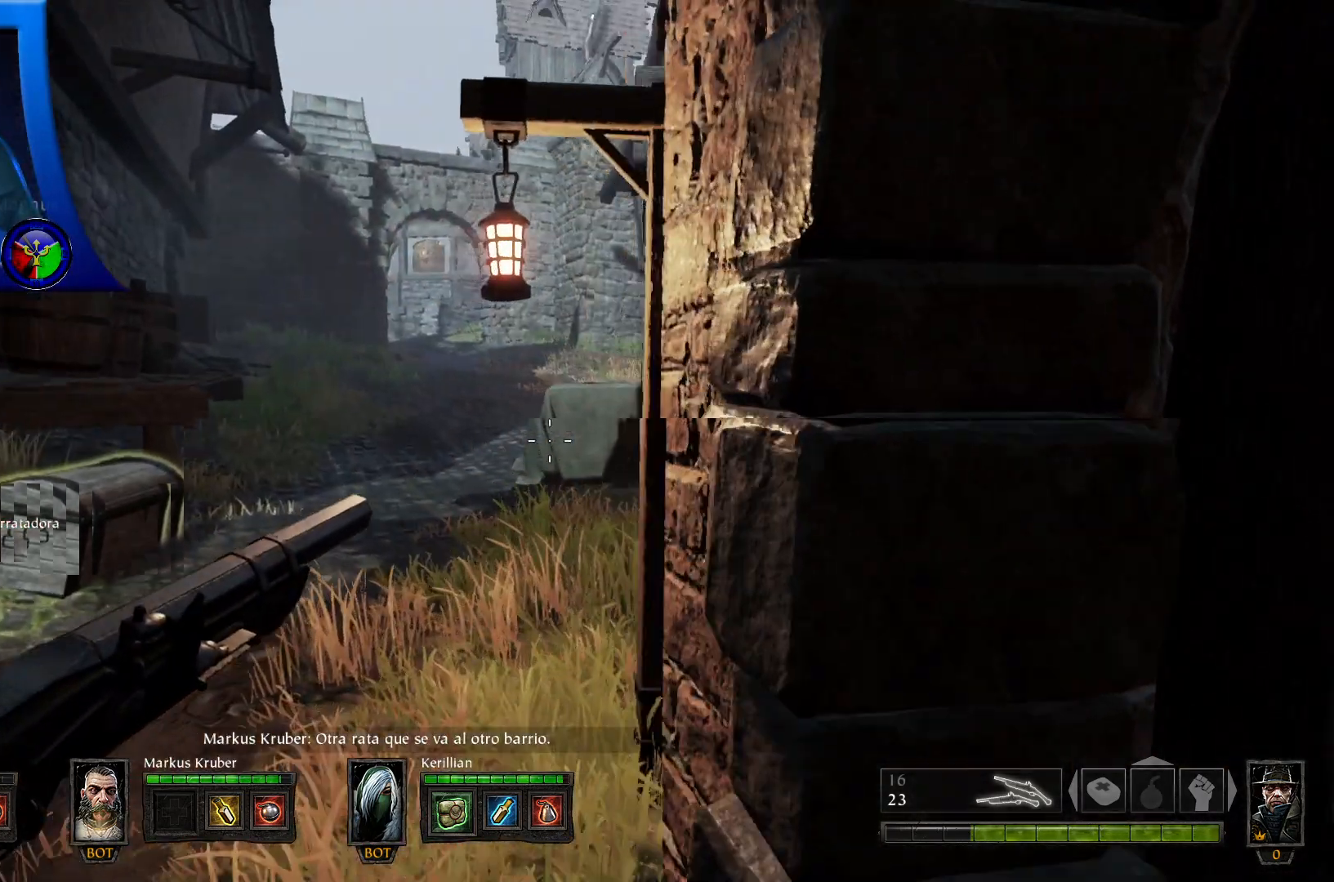
{"dt_ms": 500, "buttons": [], "left_stick": "up-left", "right_stick": "down-left", "events": [[17, "right_stick", "center"], [117, "right_stick", "down-left"], [300, "right_stick", "down"], [483, "right_stick", "down-left"]]}
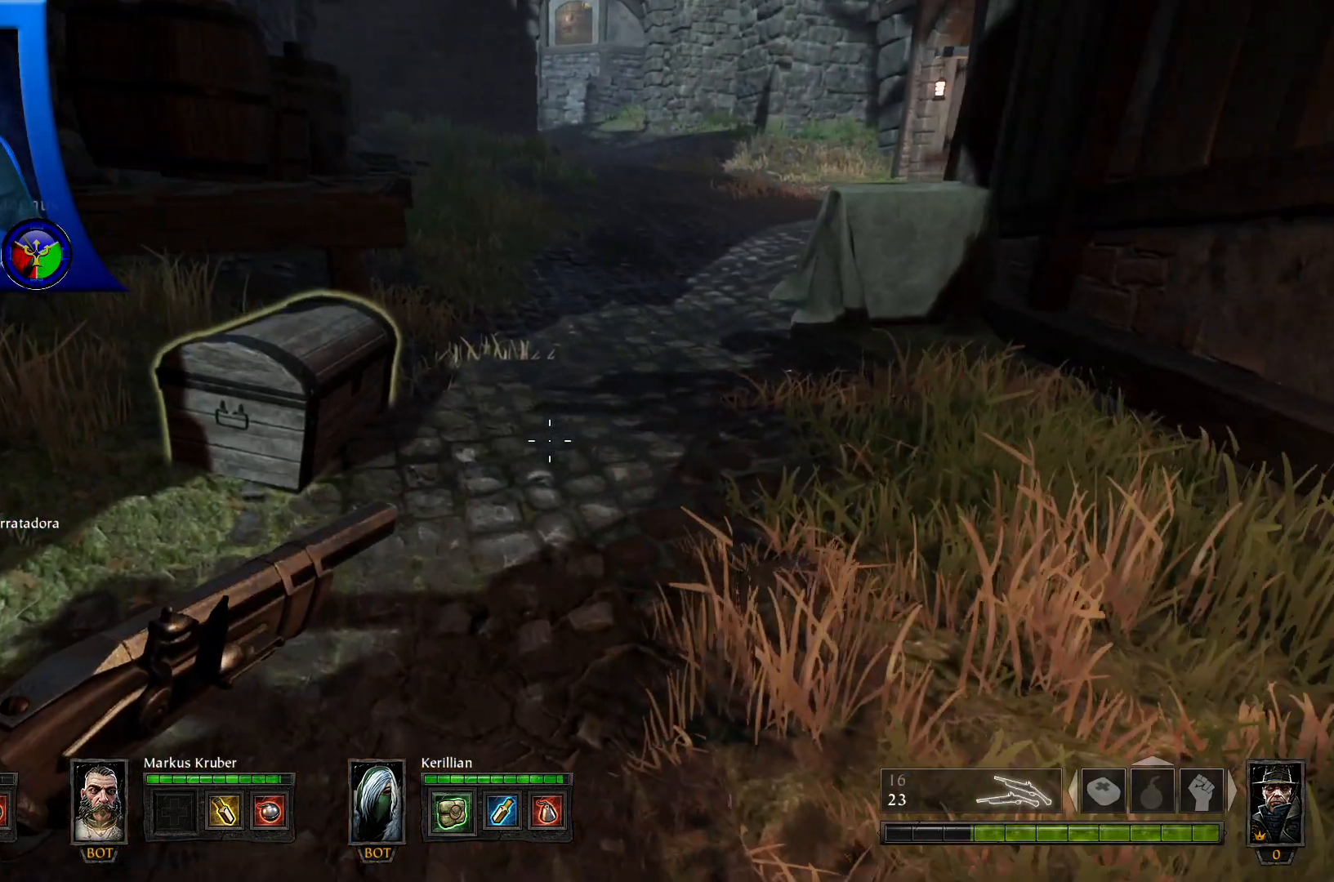
{"dt_ms": 500, "buttons": [], "left_stick": "center", "right_stick": "center", "events": [[133, "right_stick", "center"], [283, "X", "down"], [400, "X", "up"], [417, "left_stick", "center"]]}
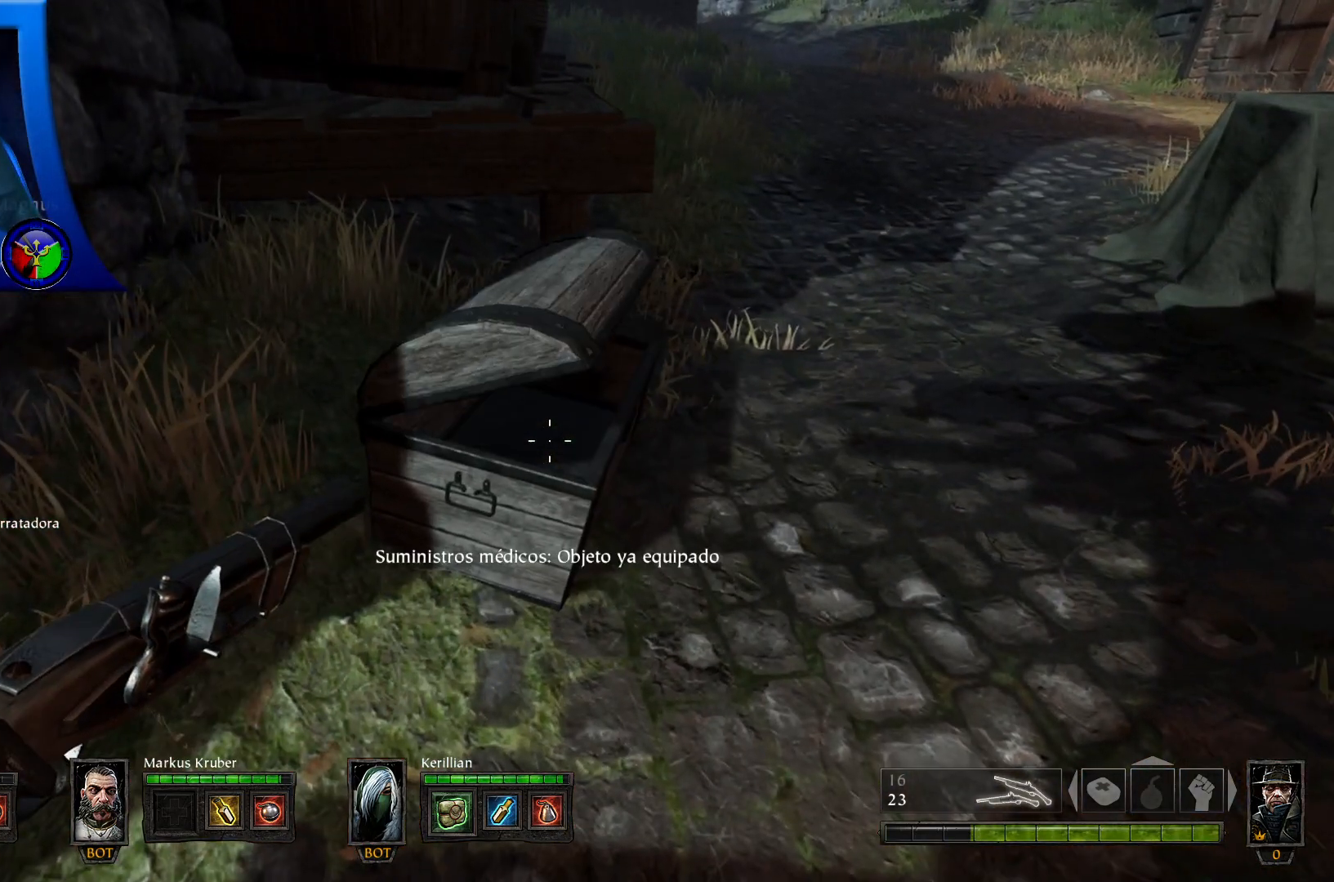
{"dt_ms": 500, "buttons": [], "left_stick": "up", "right_stick": "down", "events": [[183, "left_stick", "up"], [283, "right_stick", "down"]]}